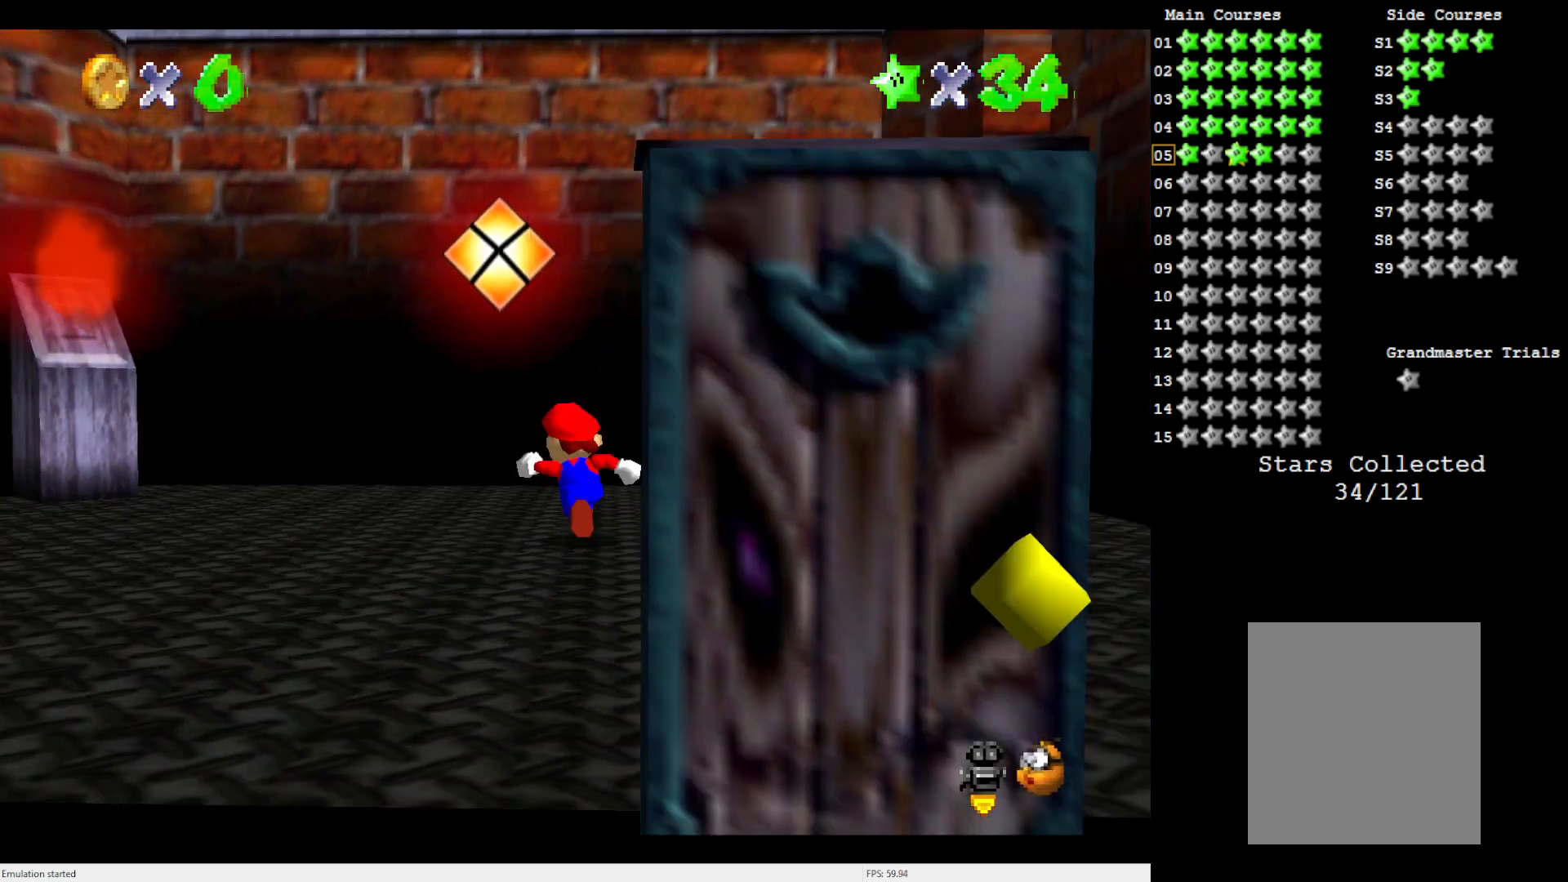
Gameplay with a controller (Nintendo layout); each line is a JSON object with the inputs held at the frame after it. "events" lists button and stick changes between this image and that frame as [ms after this image, input, new state], when the widget could be followed in between. Not read: L3 R3.
{"buttons": [], "left_stick": "center", "events": [[33, "C_LEFT", "down"], [100, "C_LEFT", "up"], [133, "left_stick", "center"], [233, "C_LEFT", "down"], [300, "C_LEFT", "up"], [400, "C_LEFT", "down"], [500, "C_LEFT", "up"]]}
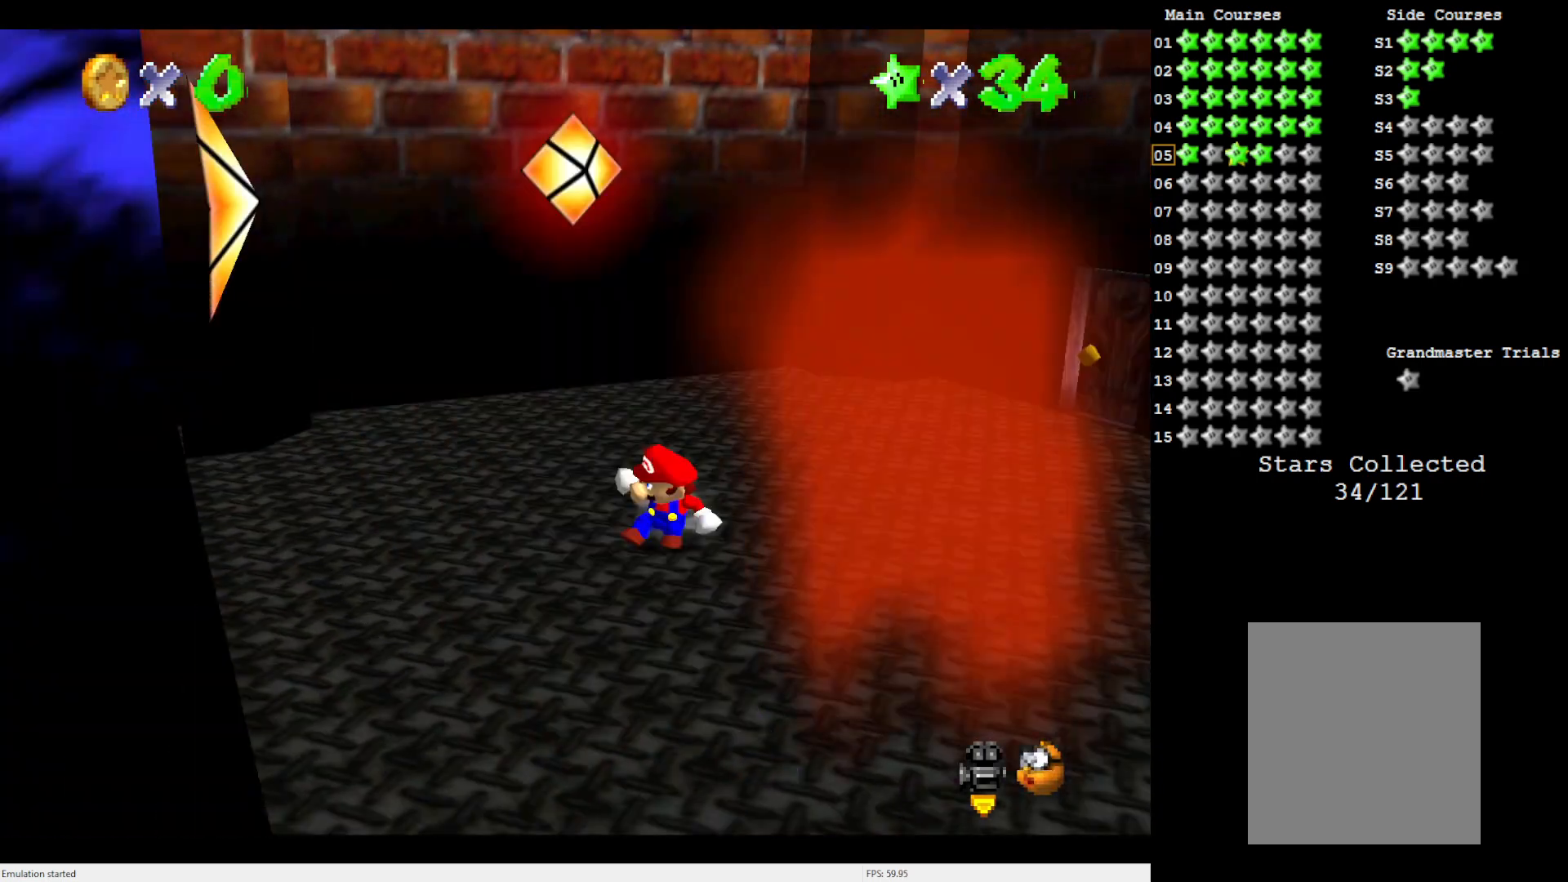
{"buttons": [], "left_stick": "right", "events": [[117, "C_LEFT", "down"], [167, "left_stick", "down"], [200, "C_LEFT", "up"], [267, "left_stick", "down-right"], [433, "left_stick", "right"]]}
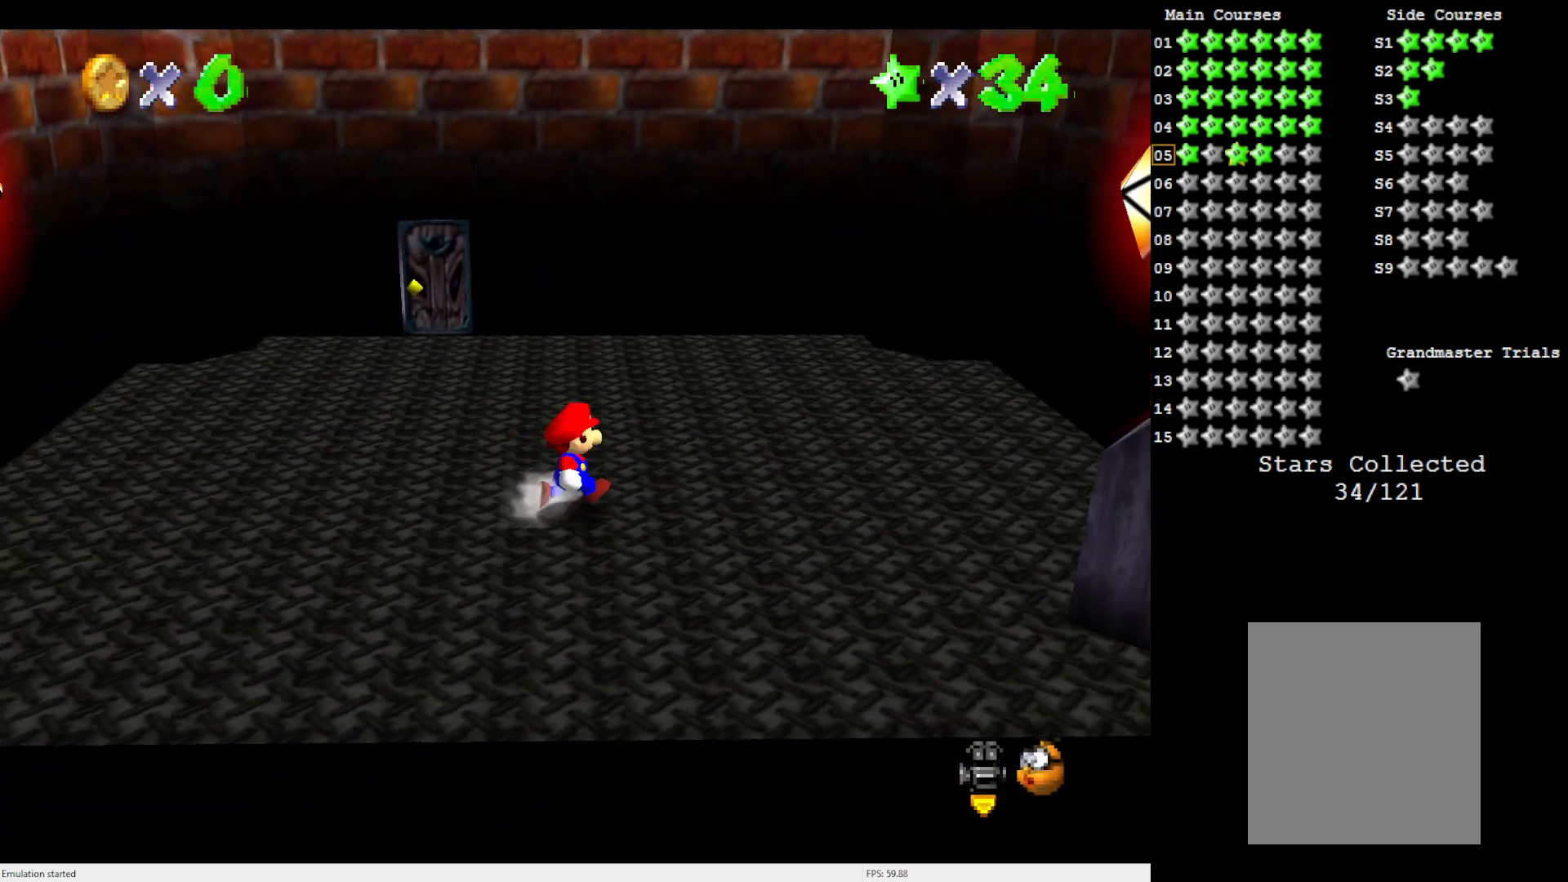
{"buttons": [], "left_stick": "up", "events": [[33, "left_stick", "up-right"], [133, "left_stick", "up"]]}
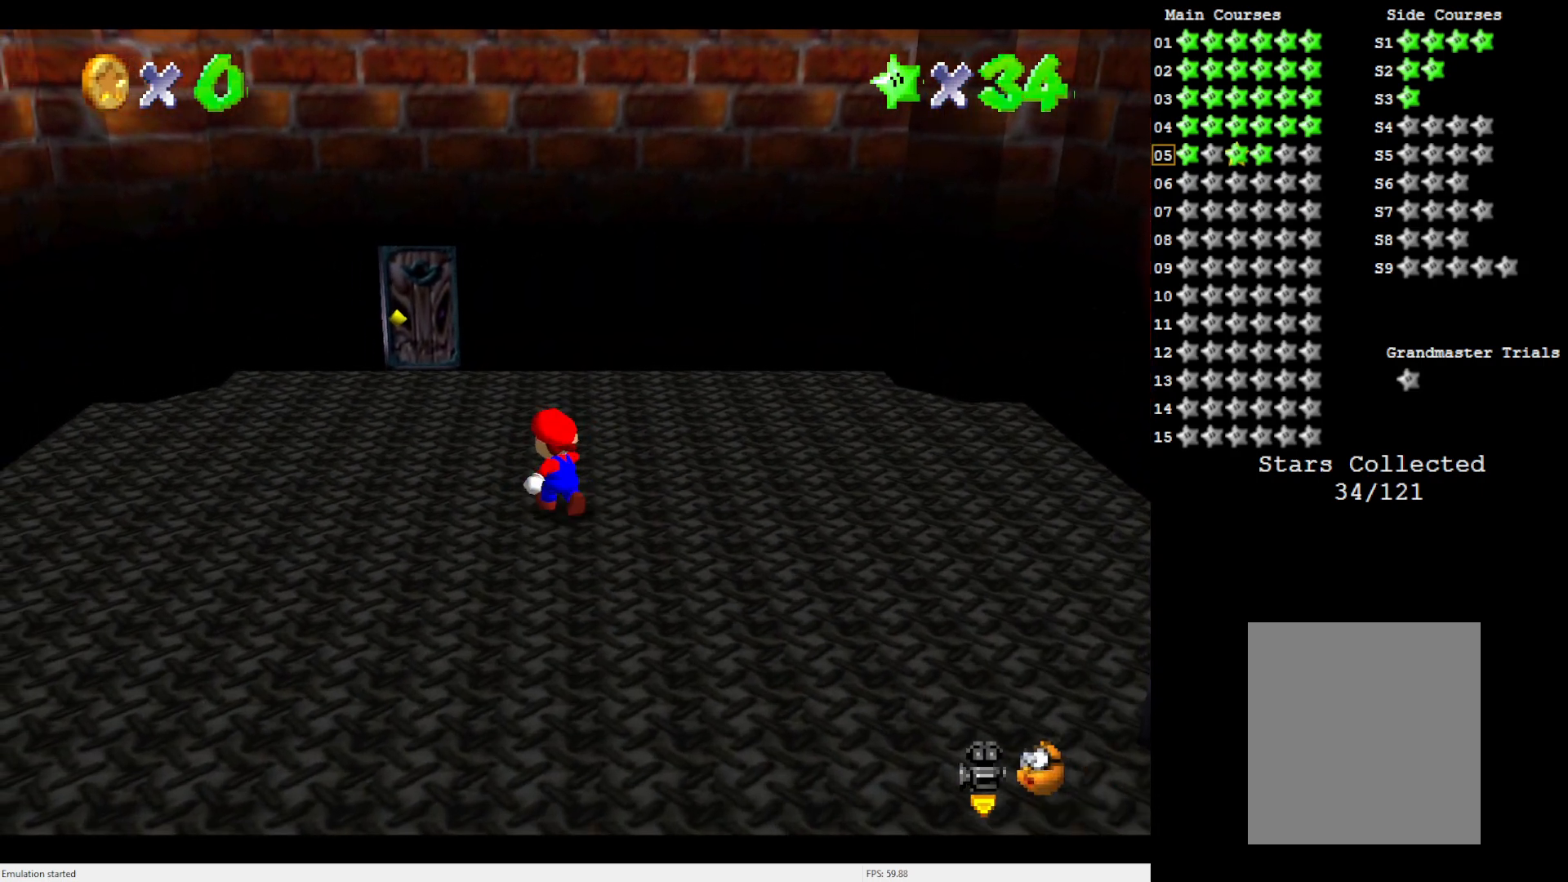
{"buttons": [], "left_stick": "up", "events": [[100, "A", "down"], [167, "B", "down"], [350, "B", "up"], [383, "A", "up"]]}
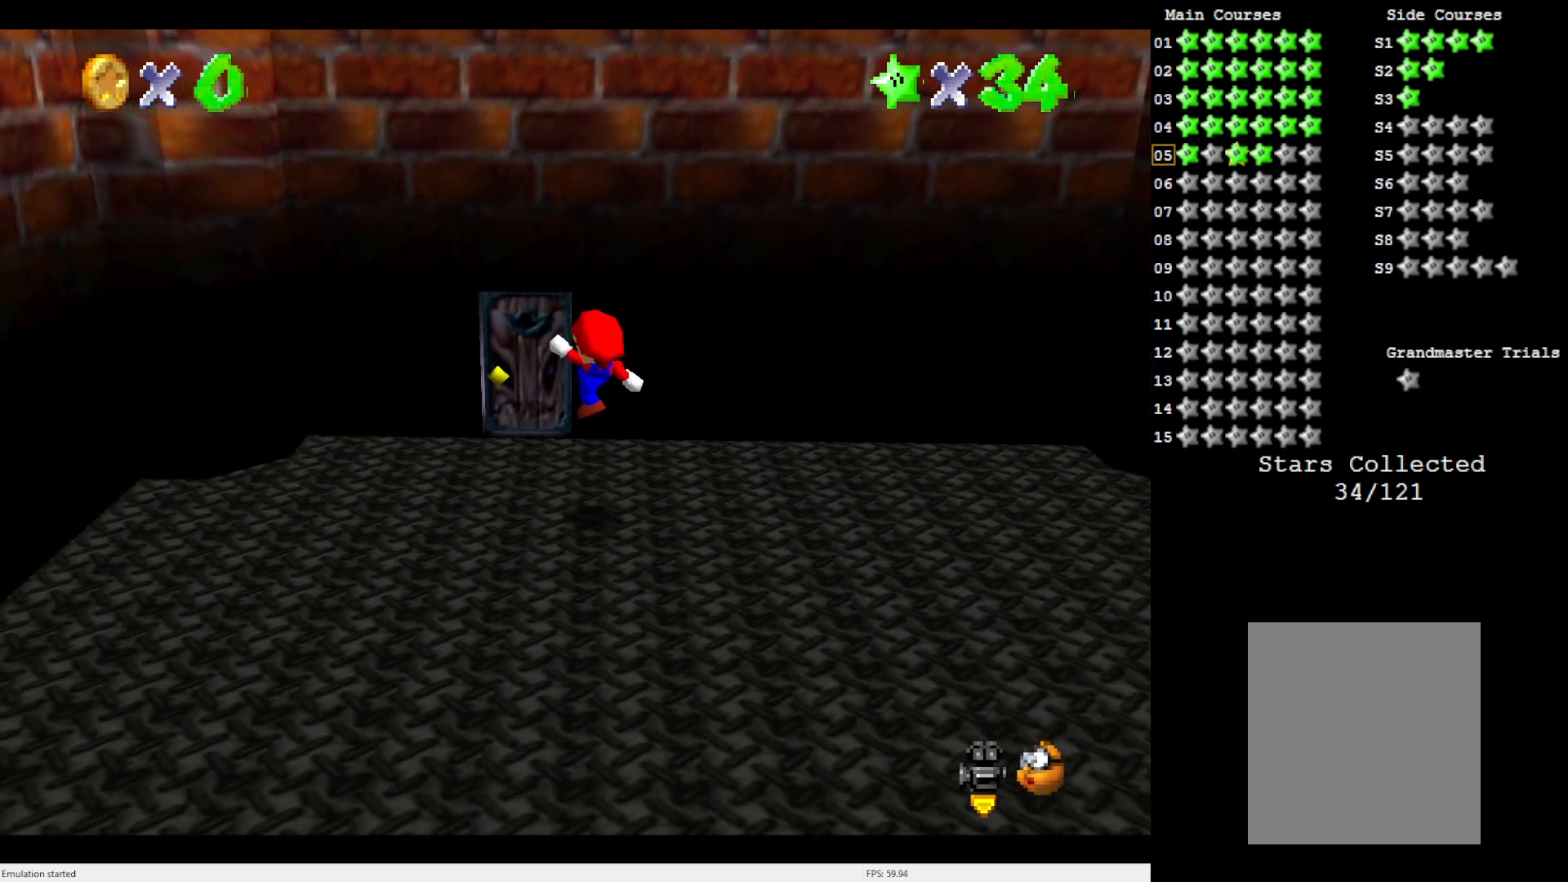
{"buttons": [], "left_stick": "up", "events": [[83, "left_stick", "up-left"], [350, "left_stick", "up"]]}
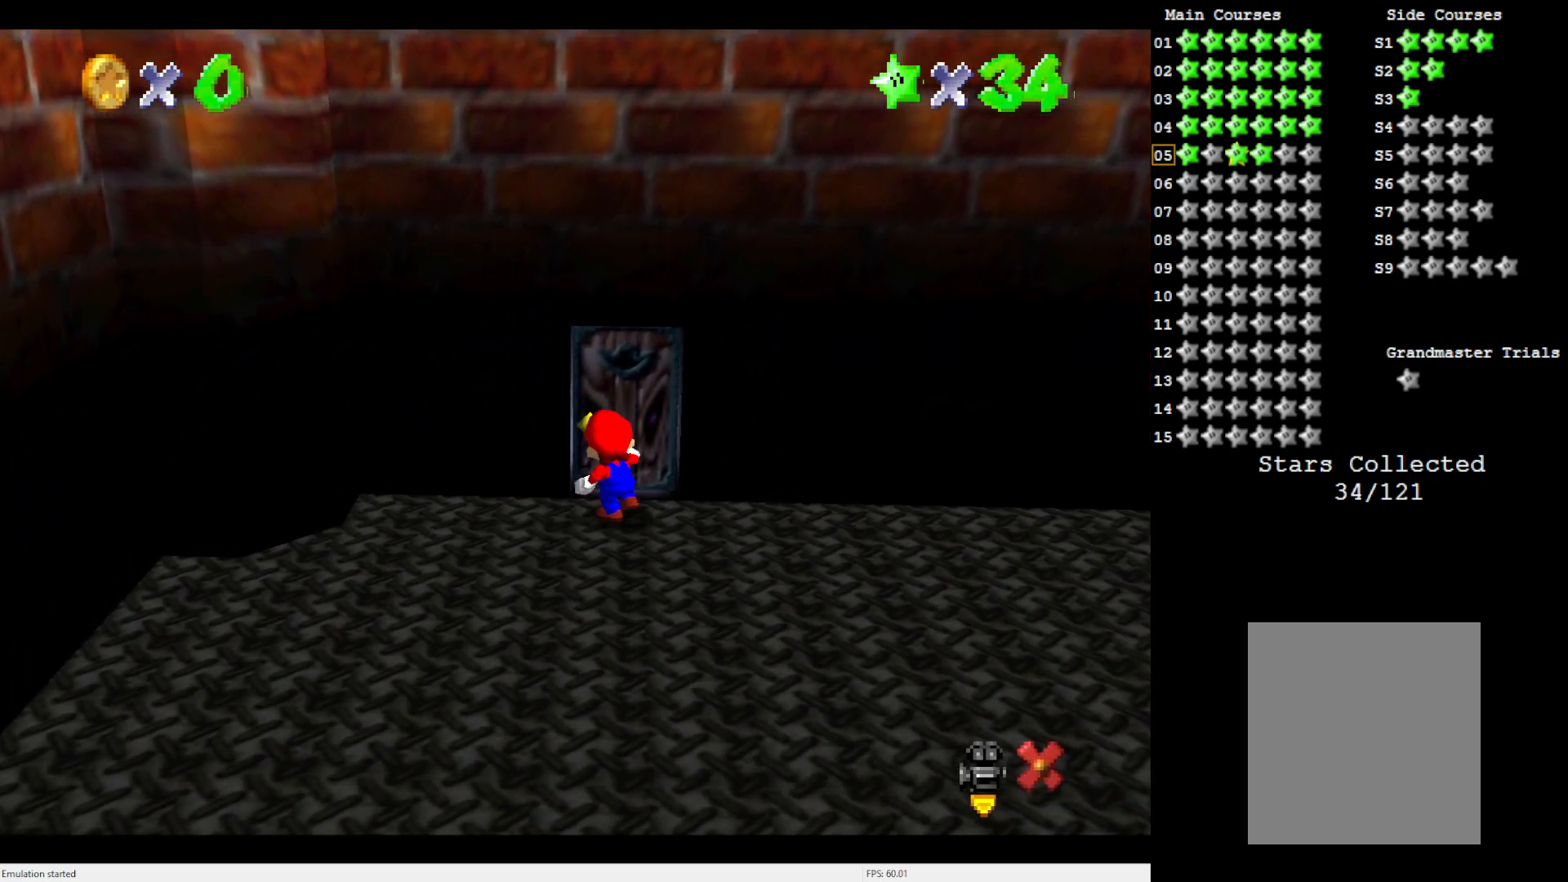
{"buttons": [], "left_stick": "center", "events": [[317, "left_stick", "center"]]}
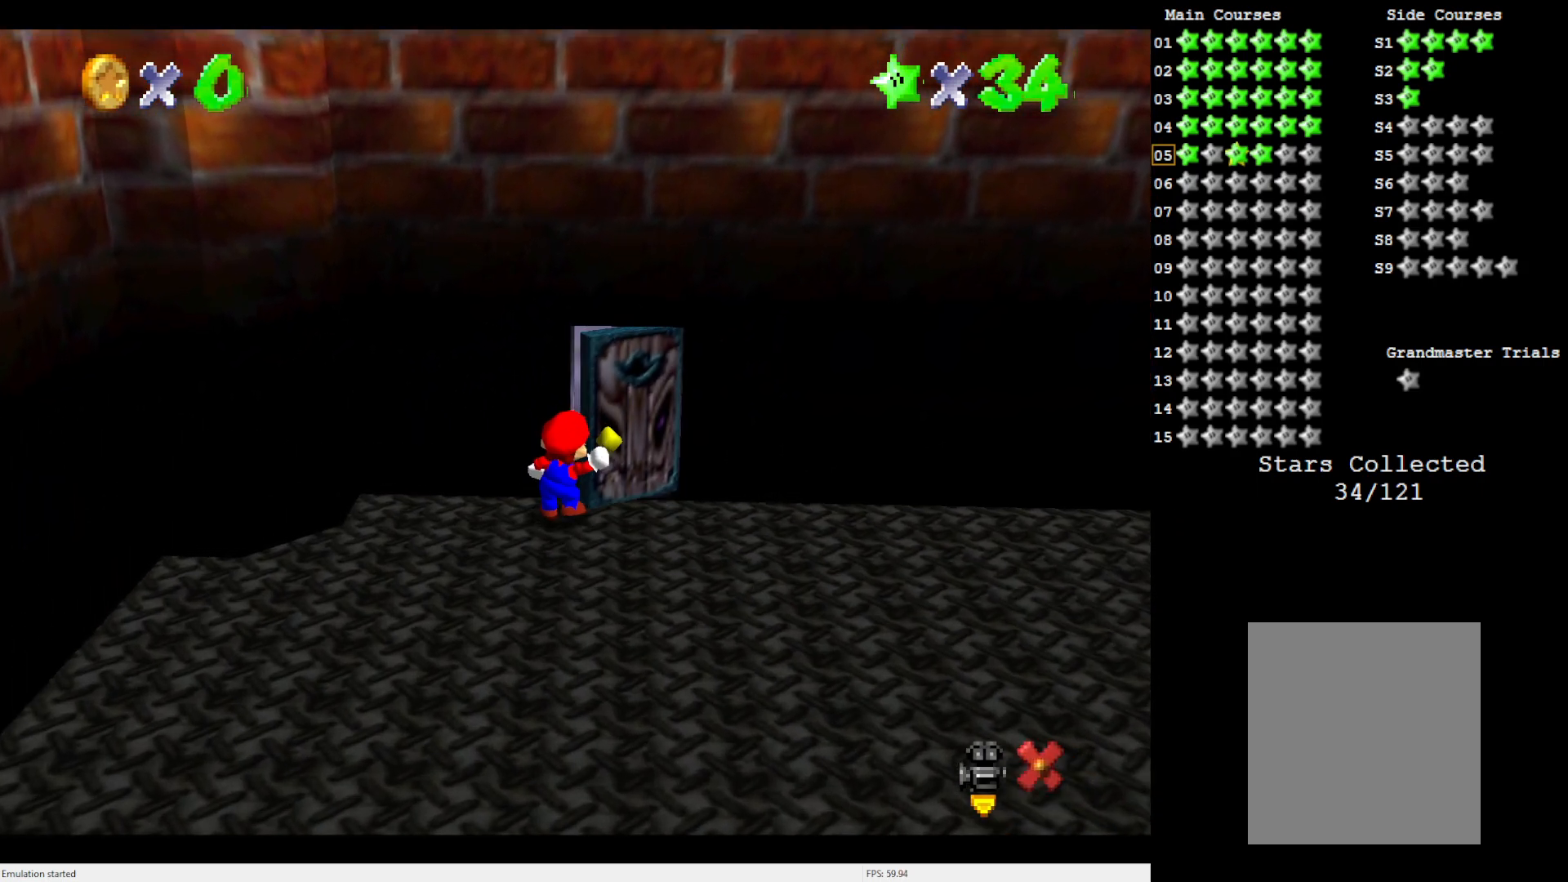
{"buttons": [], "left_stick": "center", "events": []}
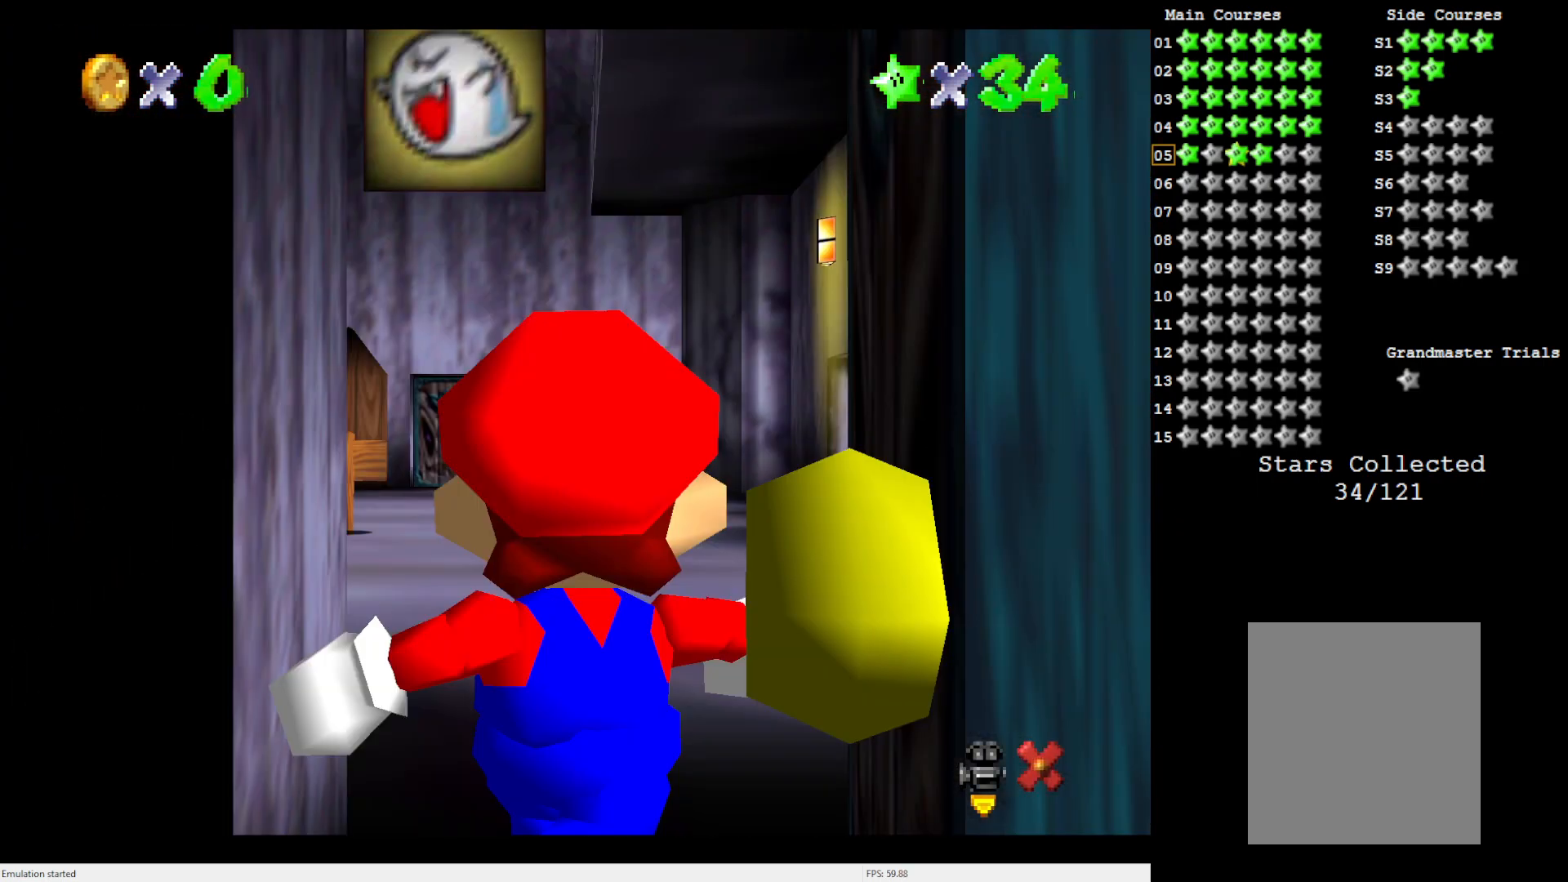
{"buttons": [], "left_stick": "center", "events": []}
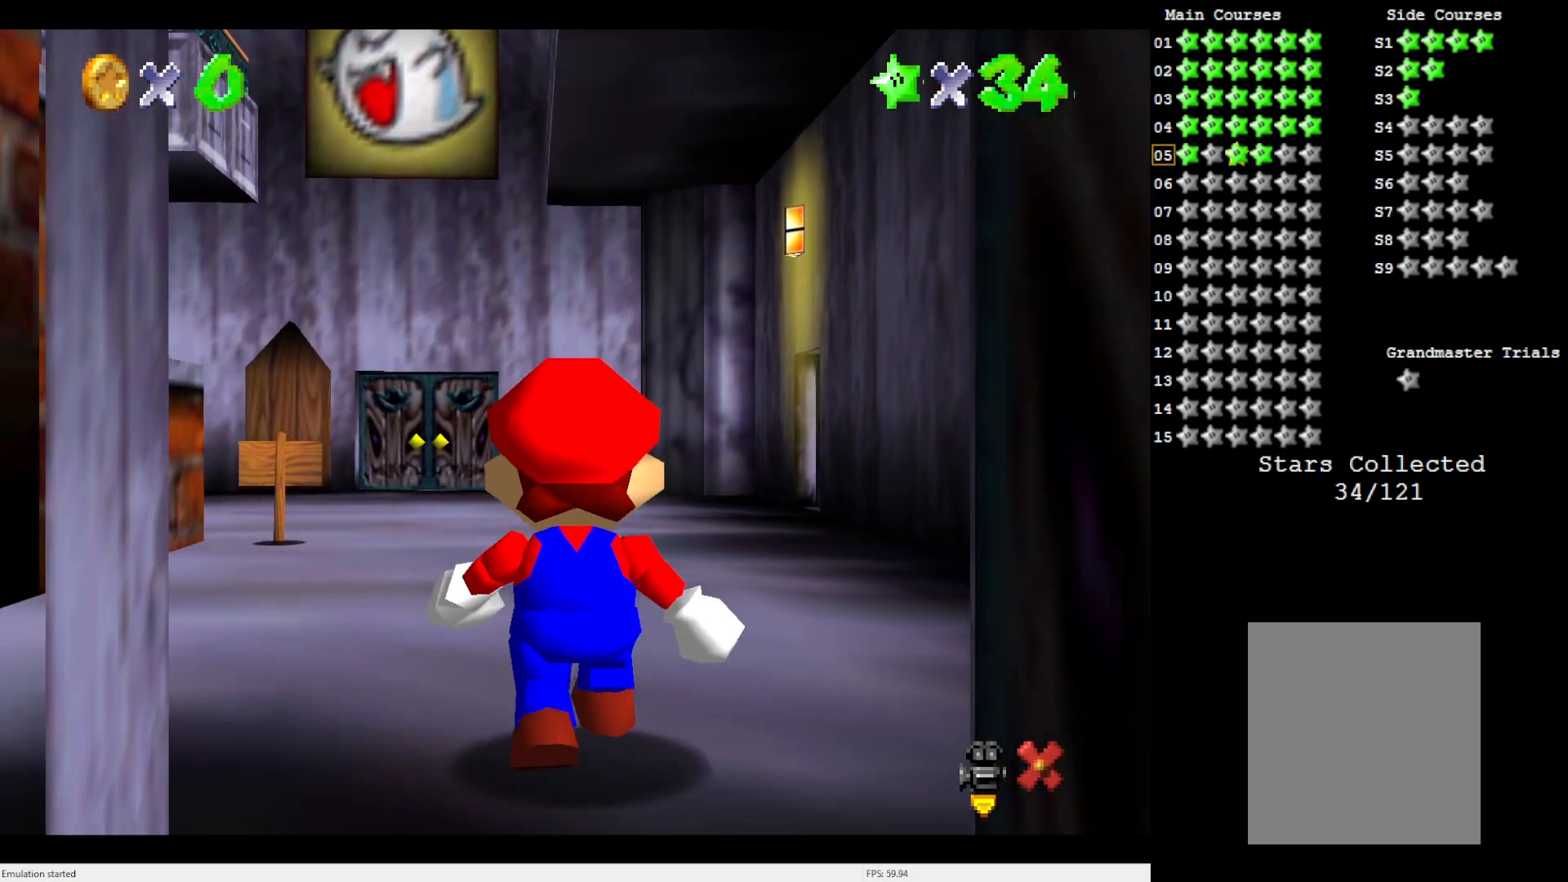
{"buttons": [], "left_stick": "up-left", "events": [[233, "left_stick", "up-left"]]}
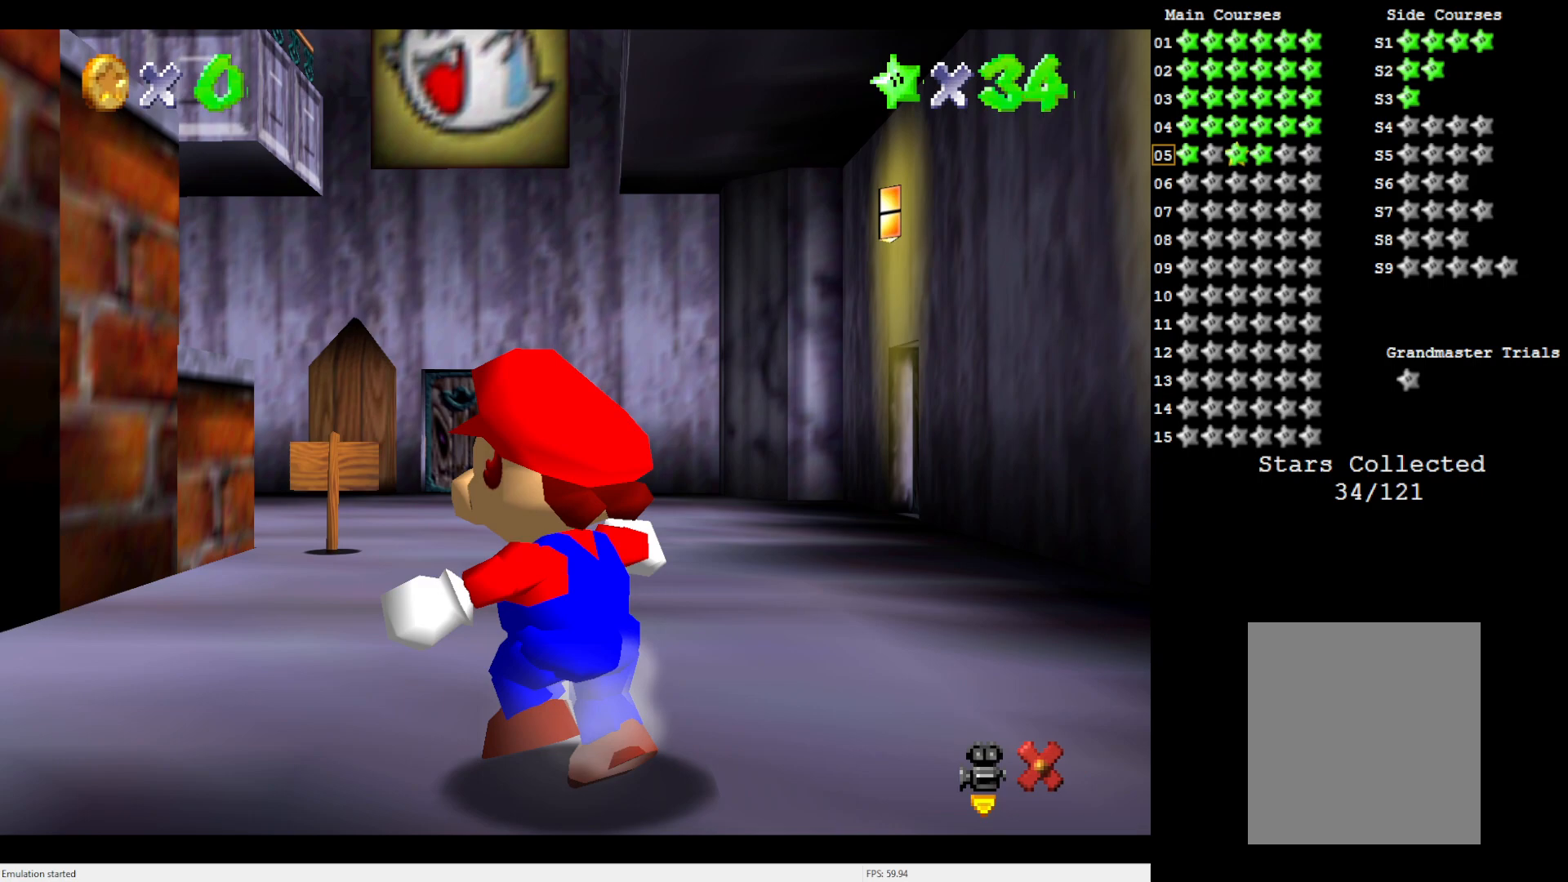
{"buttons": [], "left_stick": "up-left", "events": []}
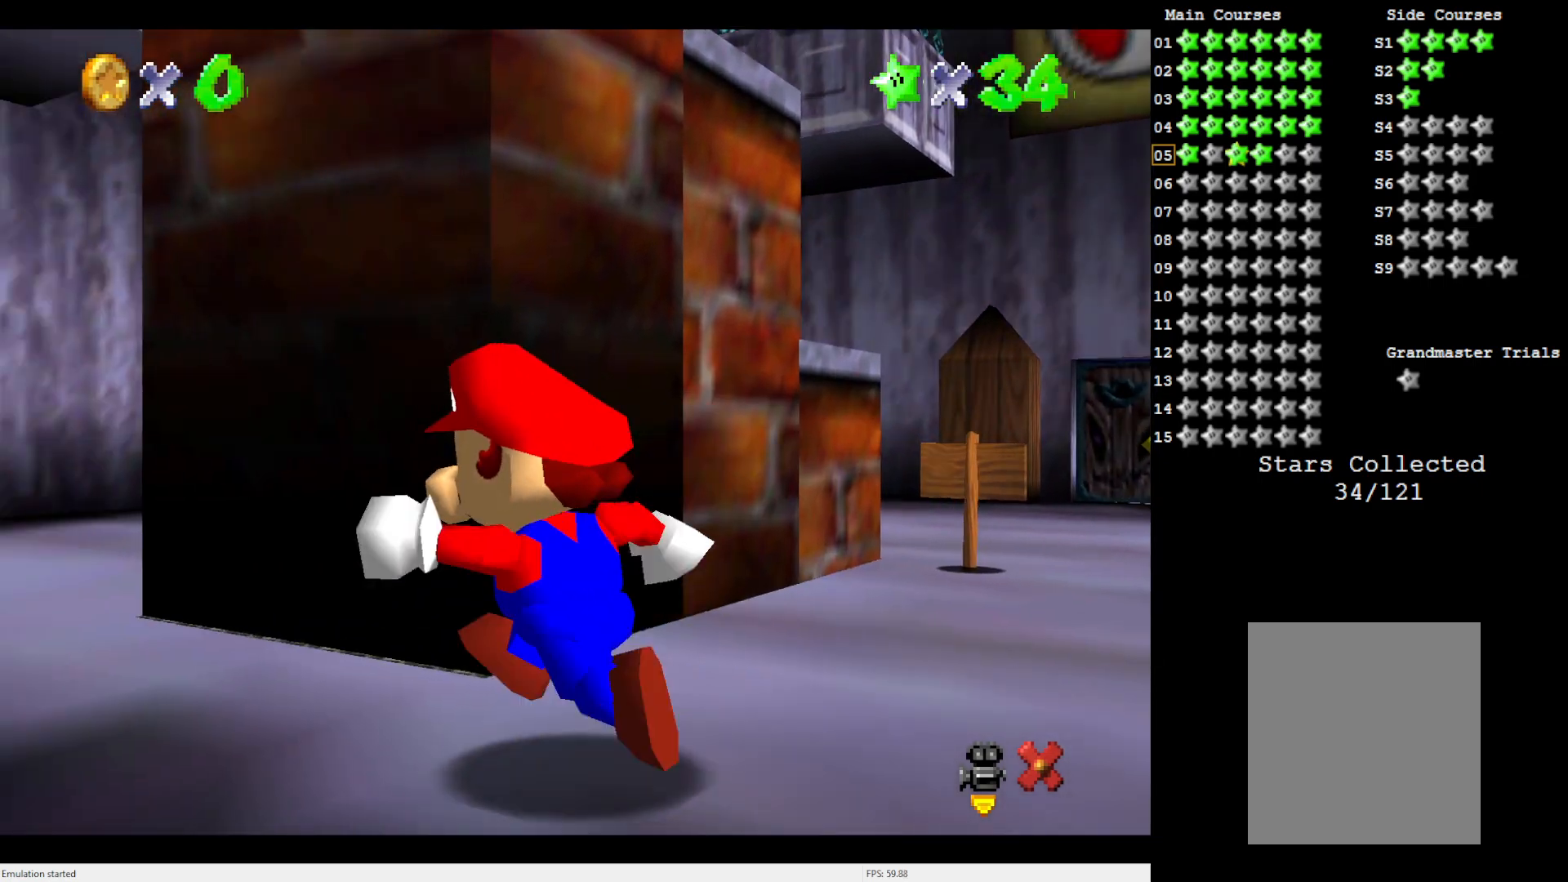
{"buttons": [], "left_stick": "center", "events": [[200, "left_stick", "center"], [317, "C_RIGHT", "down"], [383, "C_RIGHT", "up"]]}
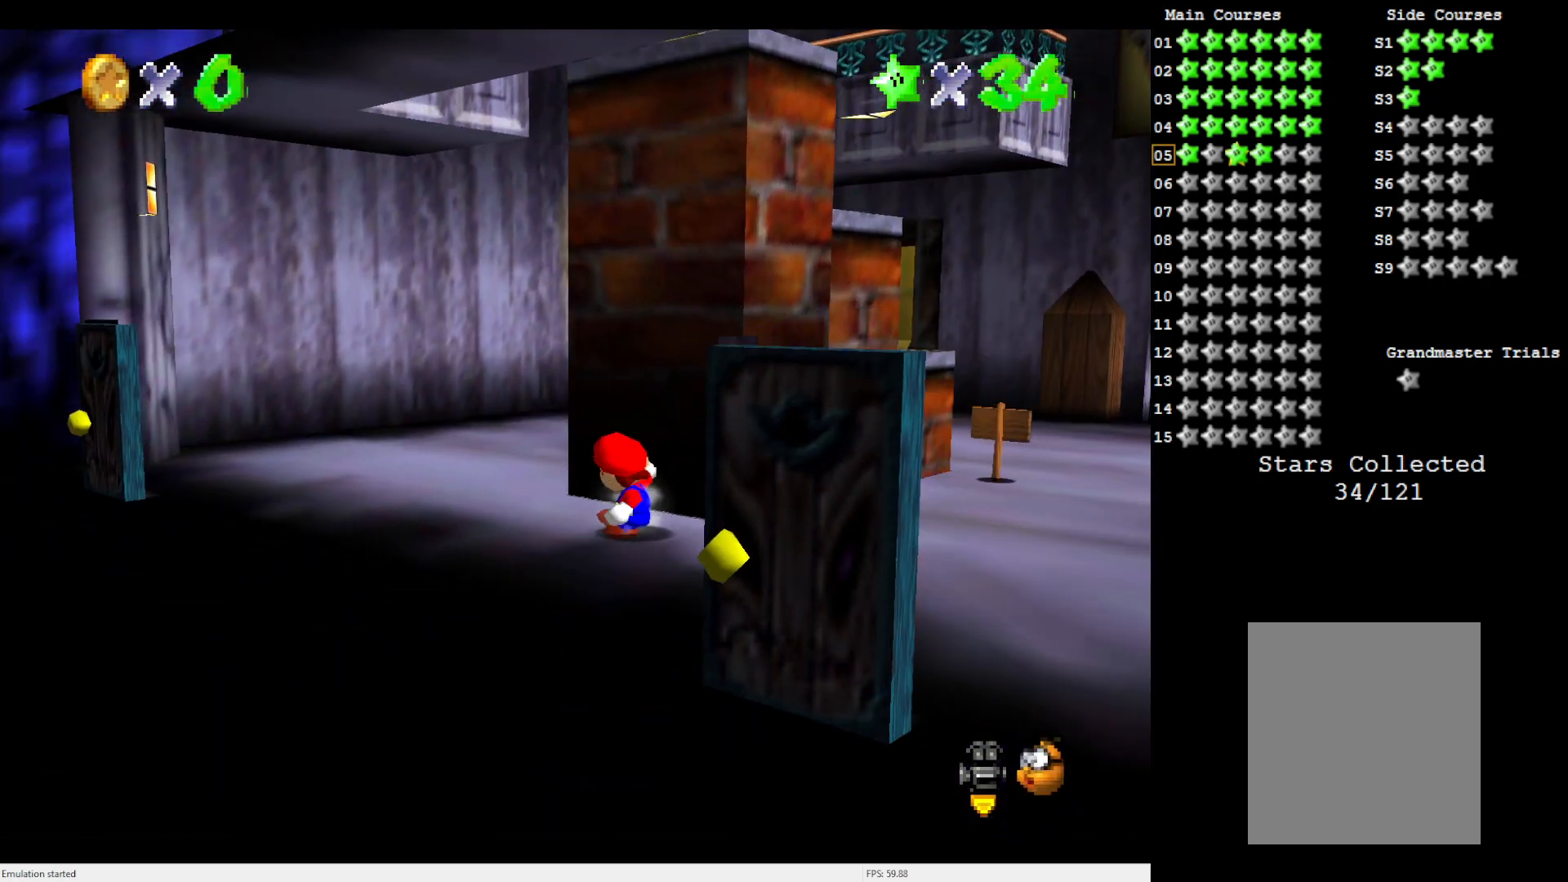
{"buttons": [], "left_stick": "up", "events": [[33, "C_RIGHT", "down"], [117, "left_stick", "up"], [133, "C_RIGHT", "up"]]}
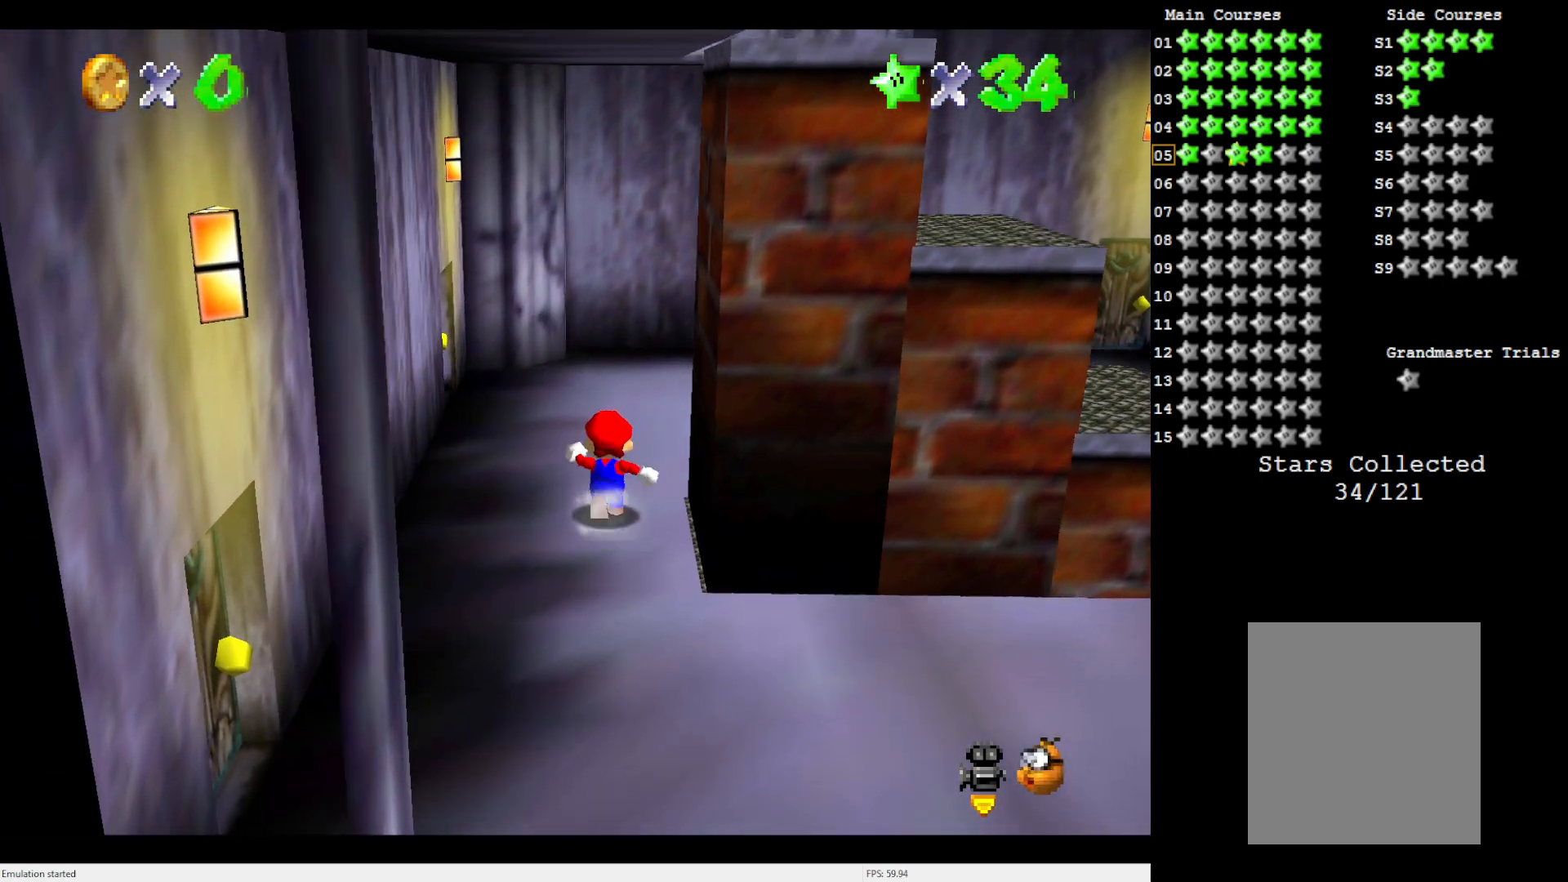
{"buttons": [], "left_stick": "up", "events": []}
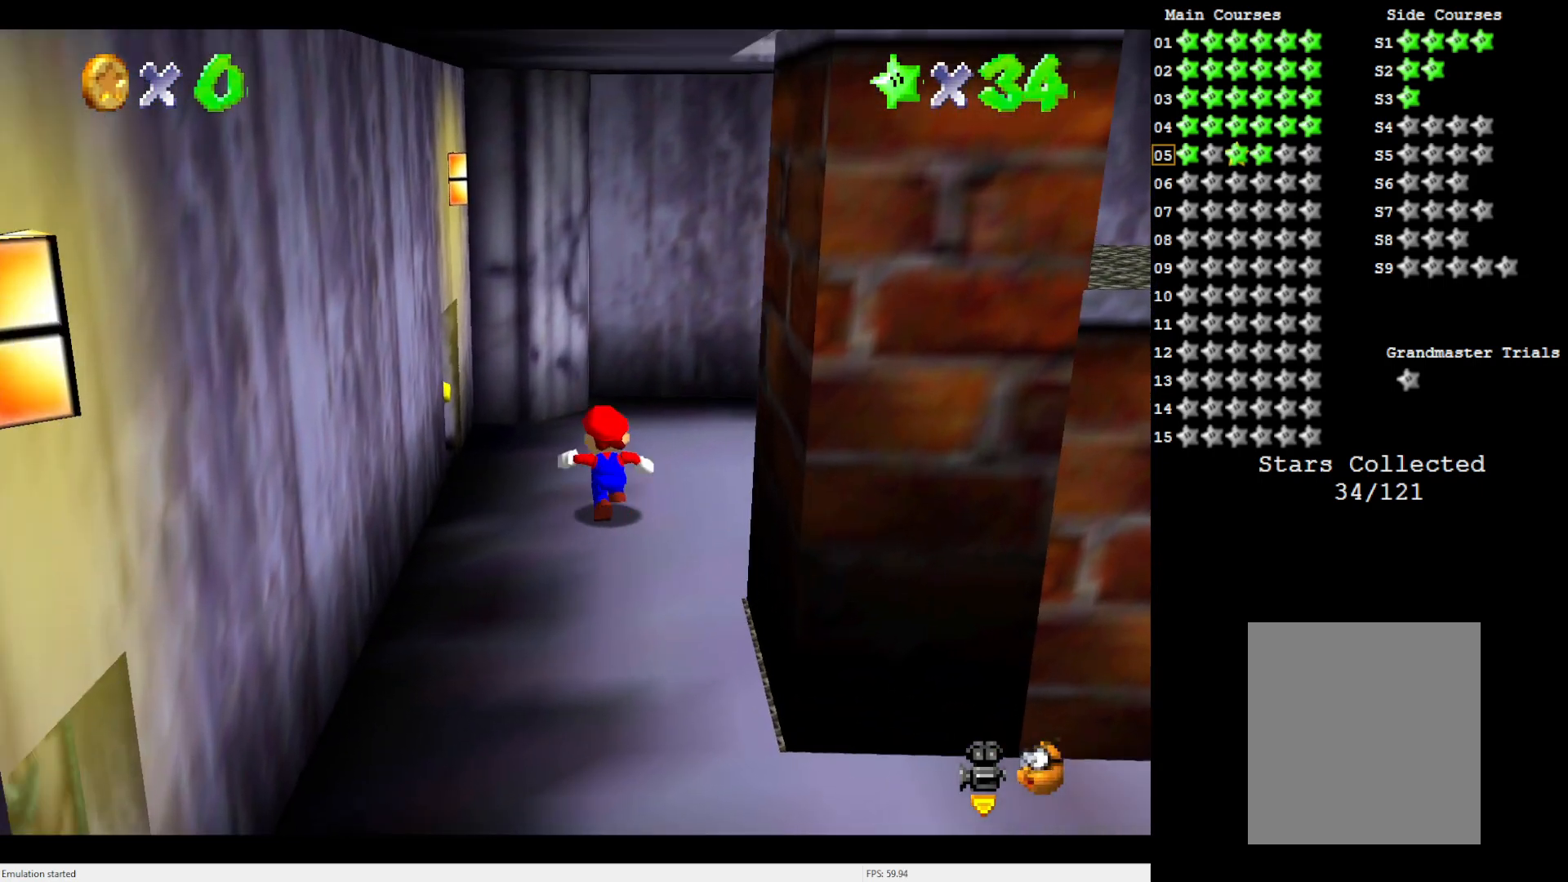
{"buttons": [], "left_stick": "left", "events": [[200, "left_stick", "up-left"], [417, "left_stick", "left"]]}
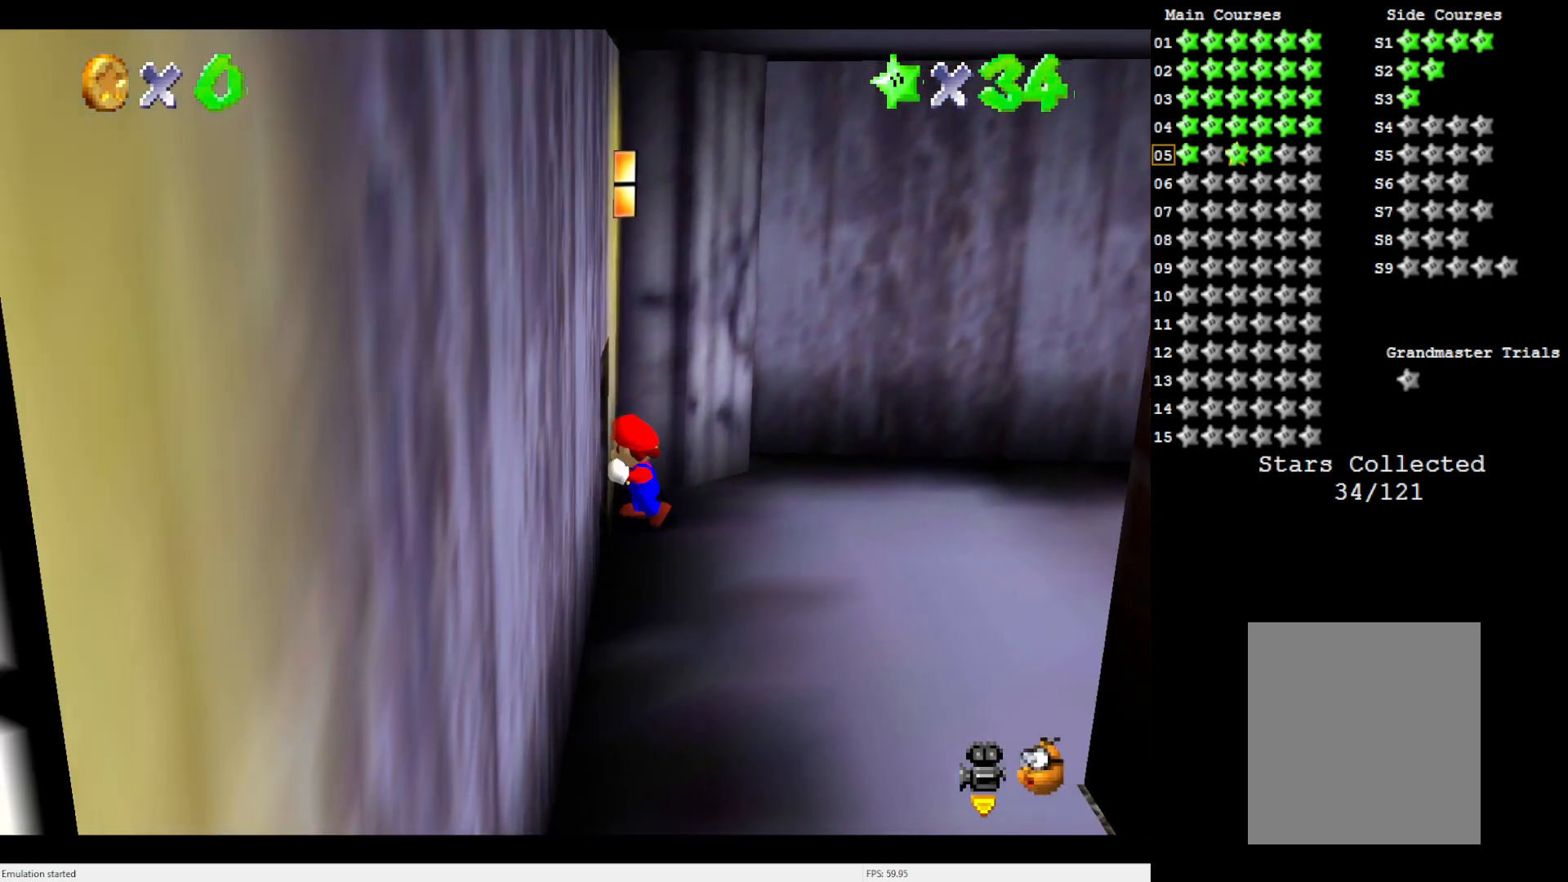
{"buttons": [], "left_stick": "down-left", "events": [[83, "left_stick", "down-left"]]}
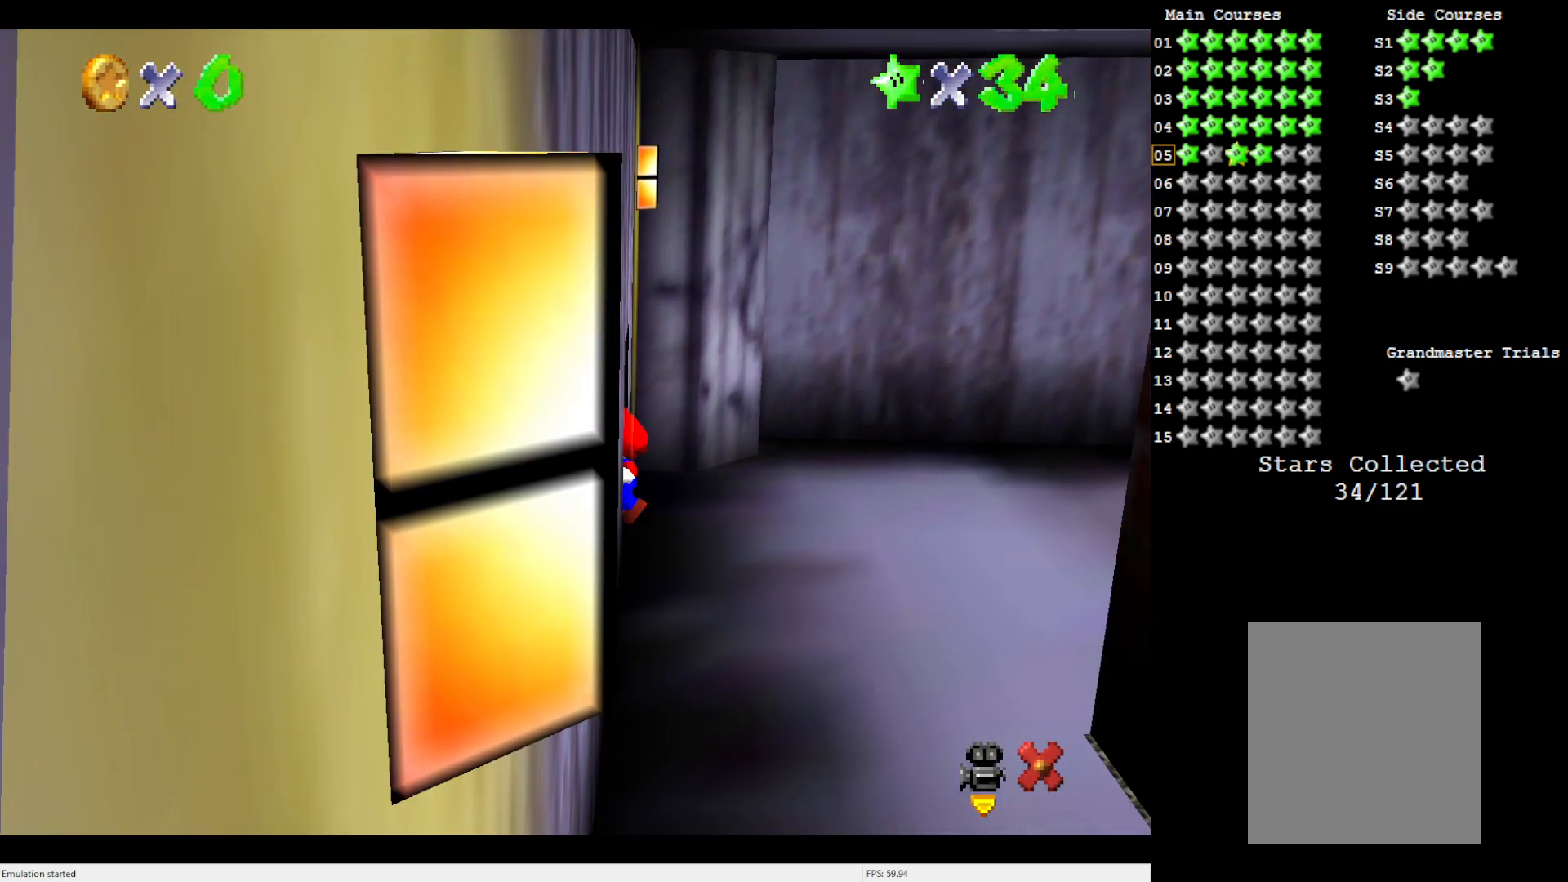
{"buttons": [], "left_stick": "left", "events": [[50, "left_stick", "left"]]}
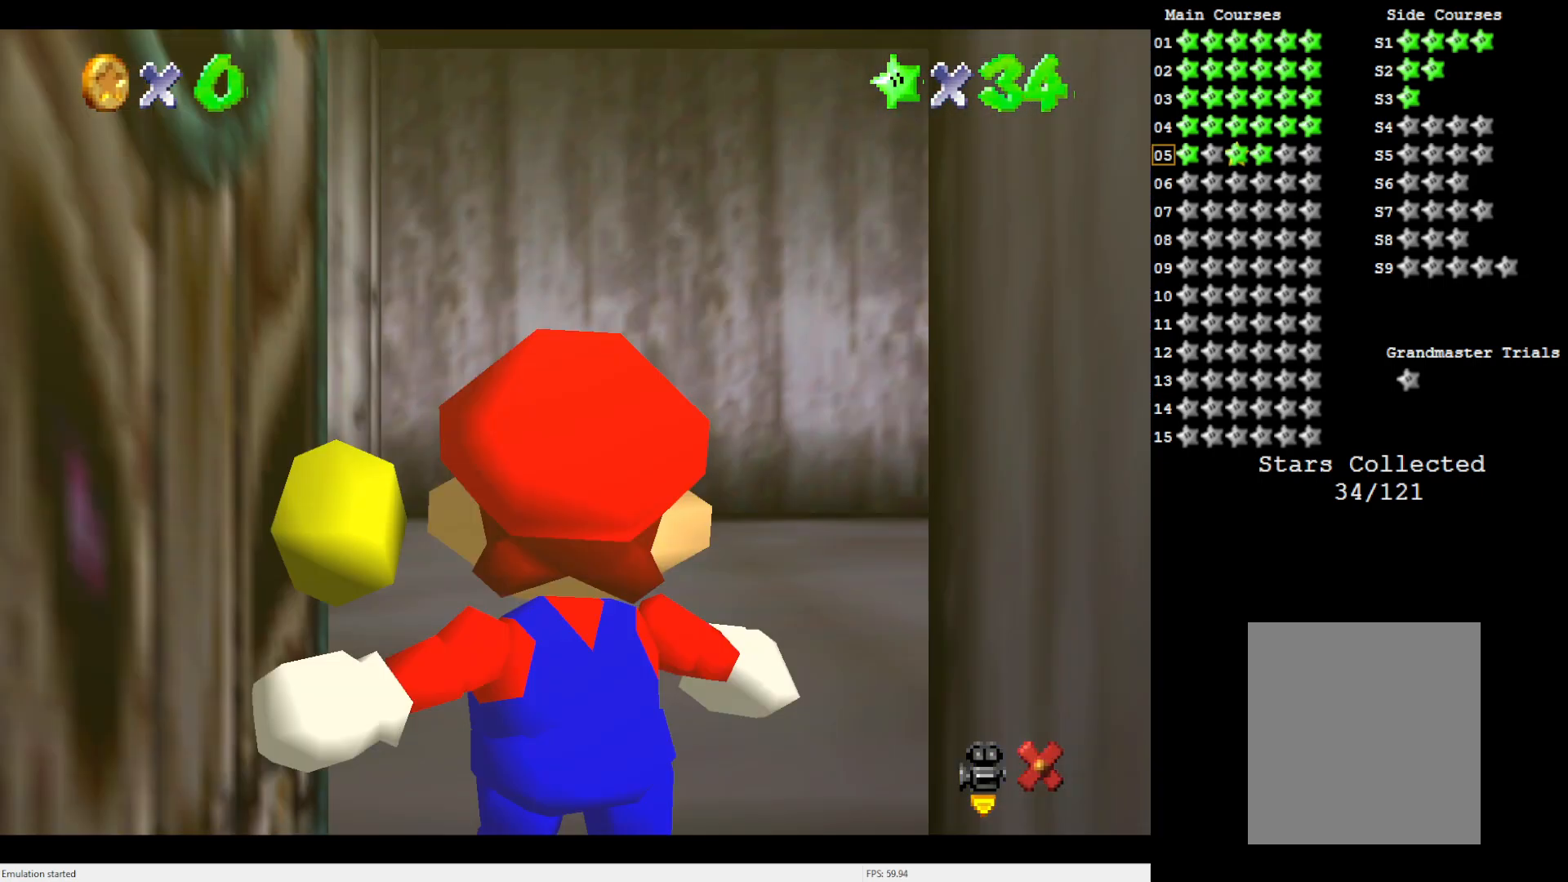
{"buttons": [], "left_stick": "center", "events": [[17, "left_stick", "center"]]}
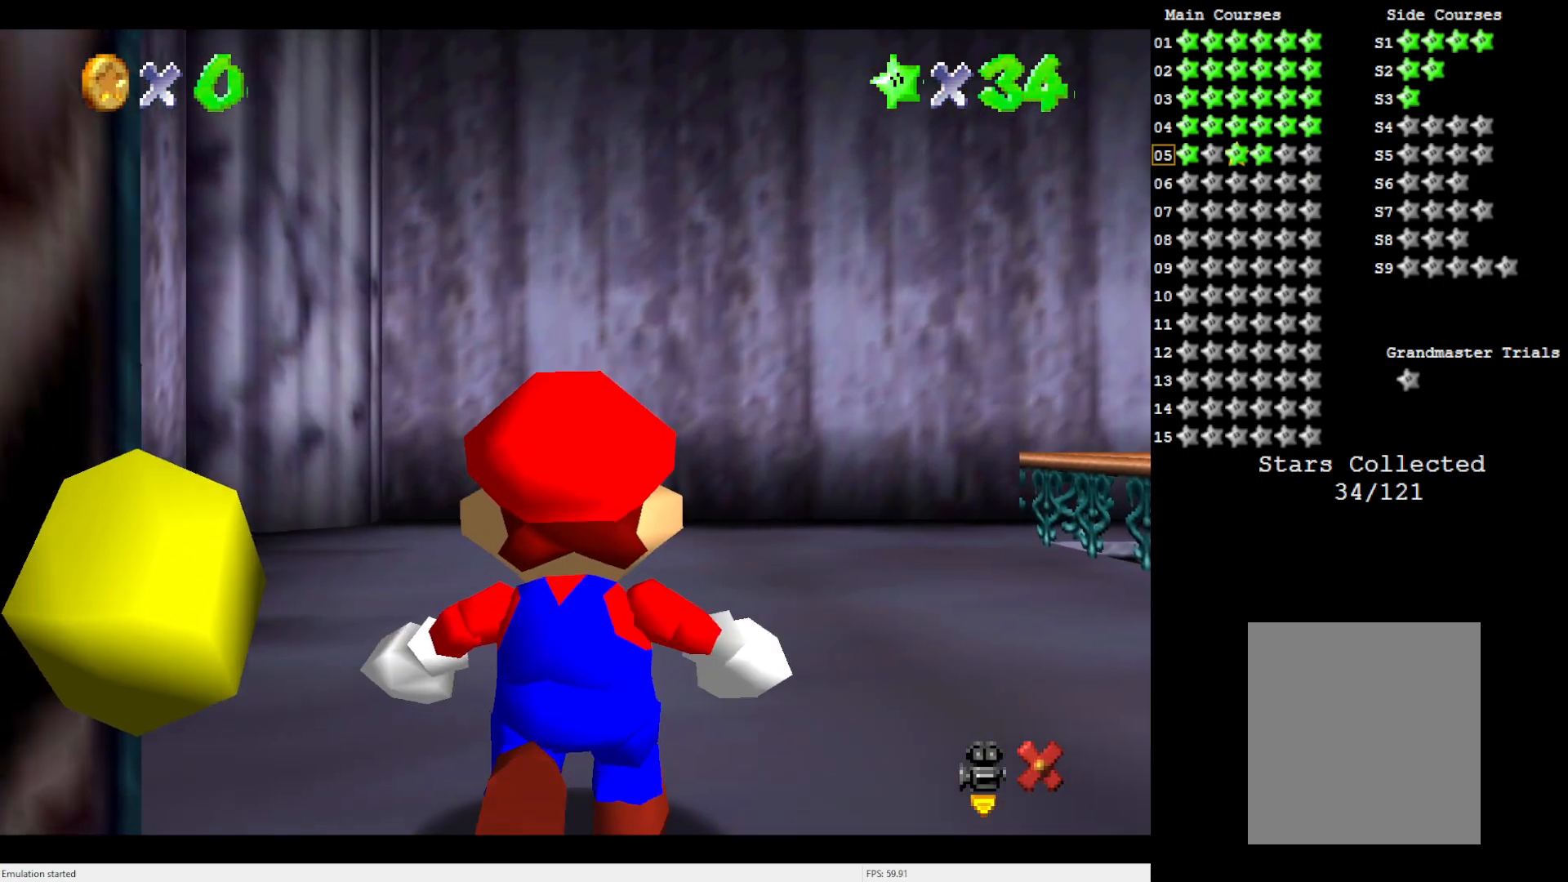
{"buttons": [], "left_stick": "up", "events": [[117, "left_stick", "up"]]}
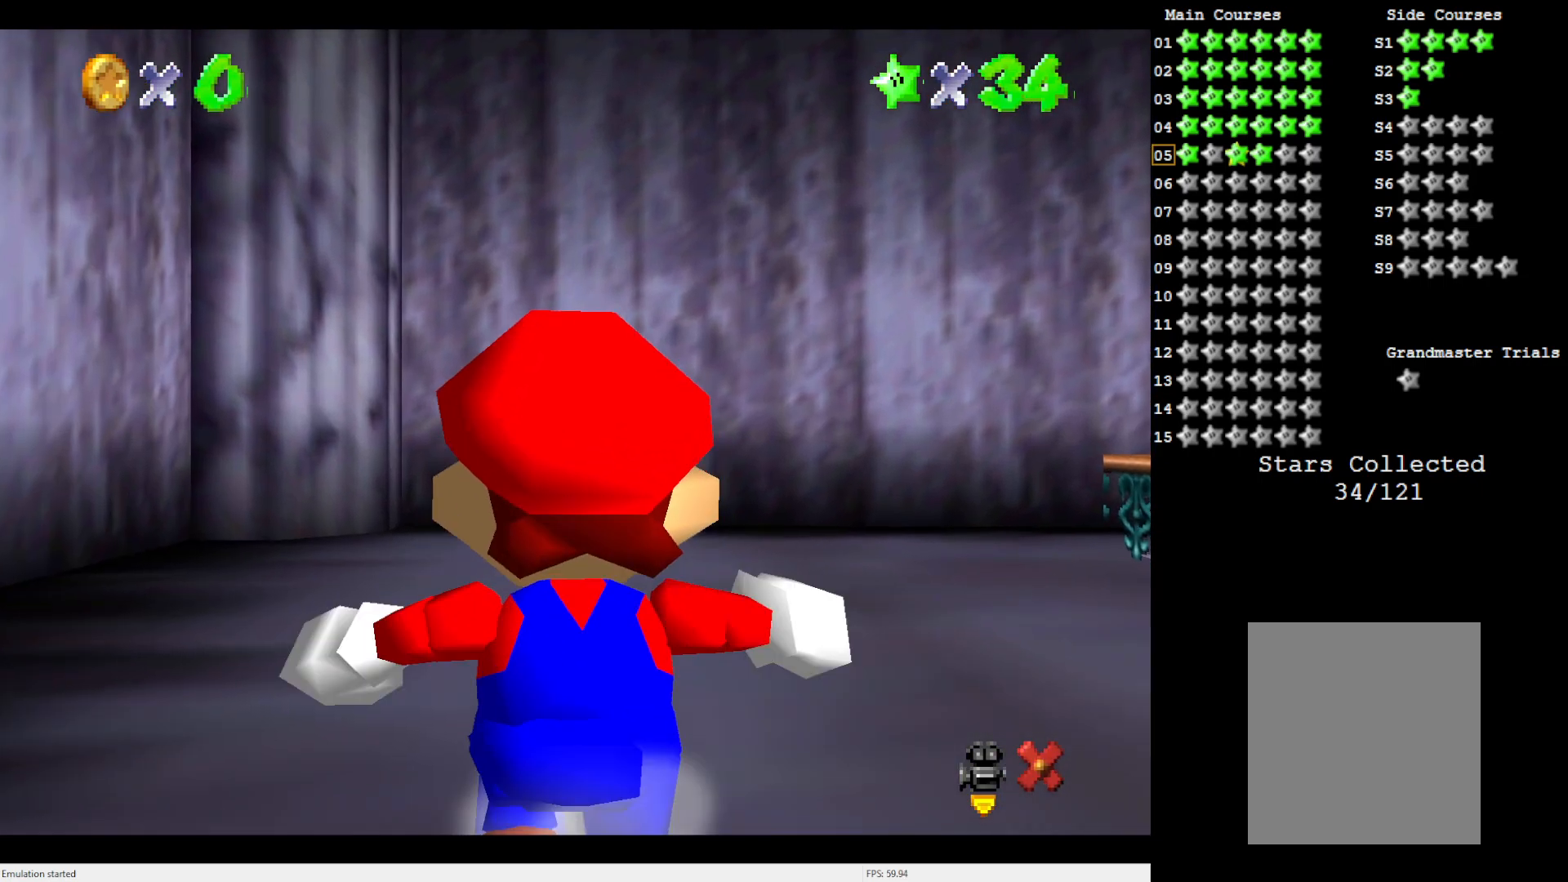
{"buttons": [], "left_stick": "up", "events": []}
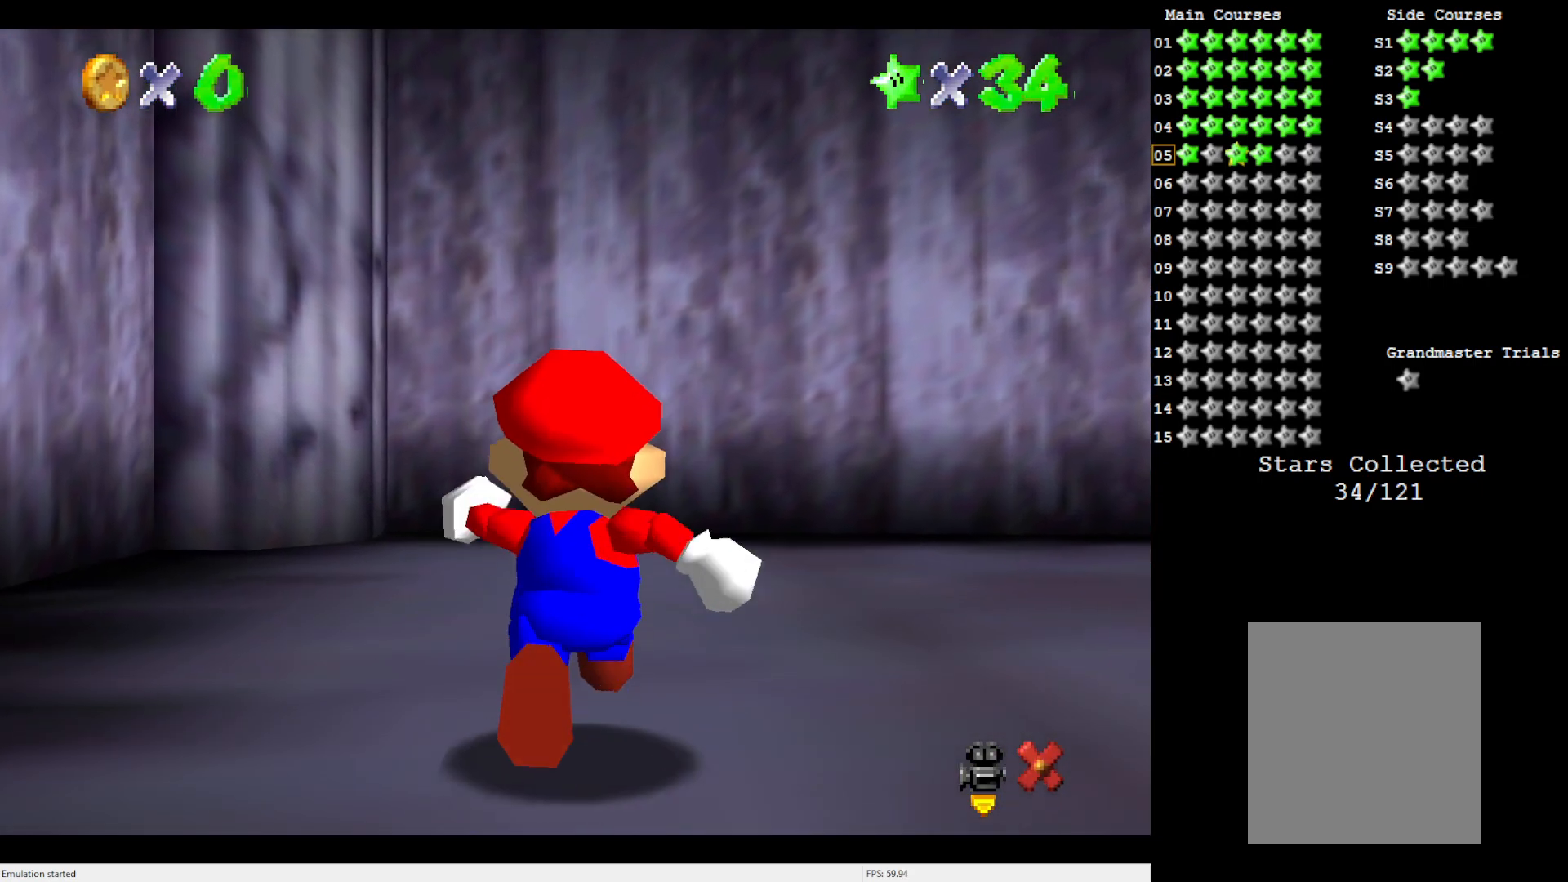
{"buttons": [], "left_stick": "center", "events": [[350, "C_LEFT", "down"], [400, "left_stick", "center"], [433, "C_LEFT", "up"]]}
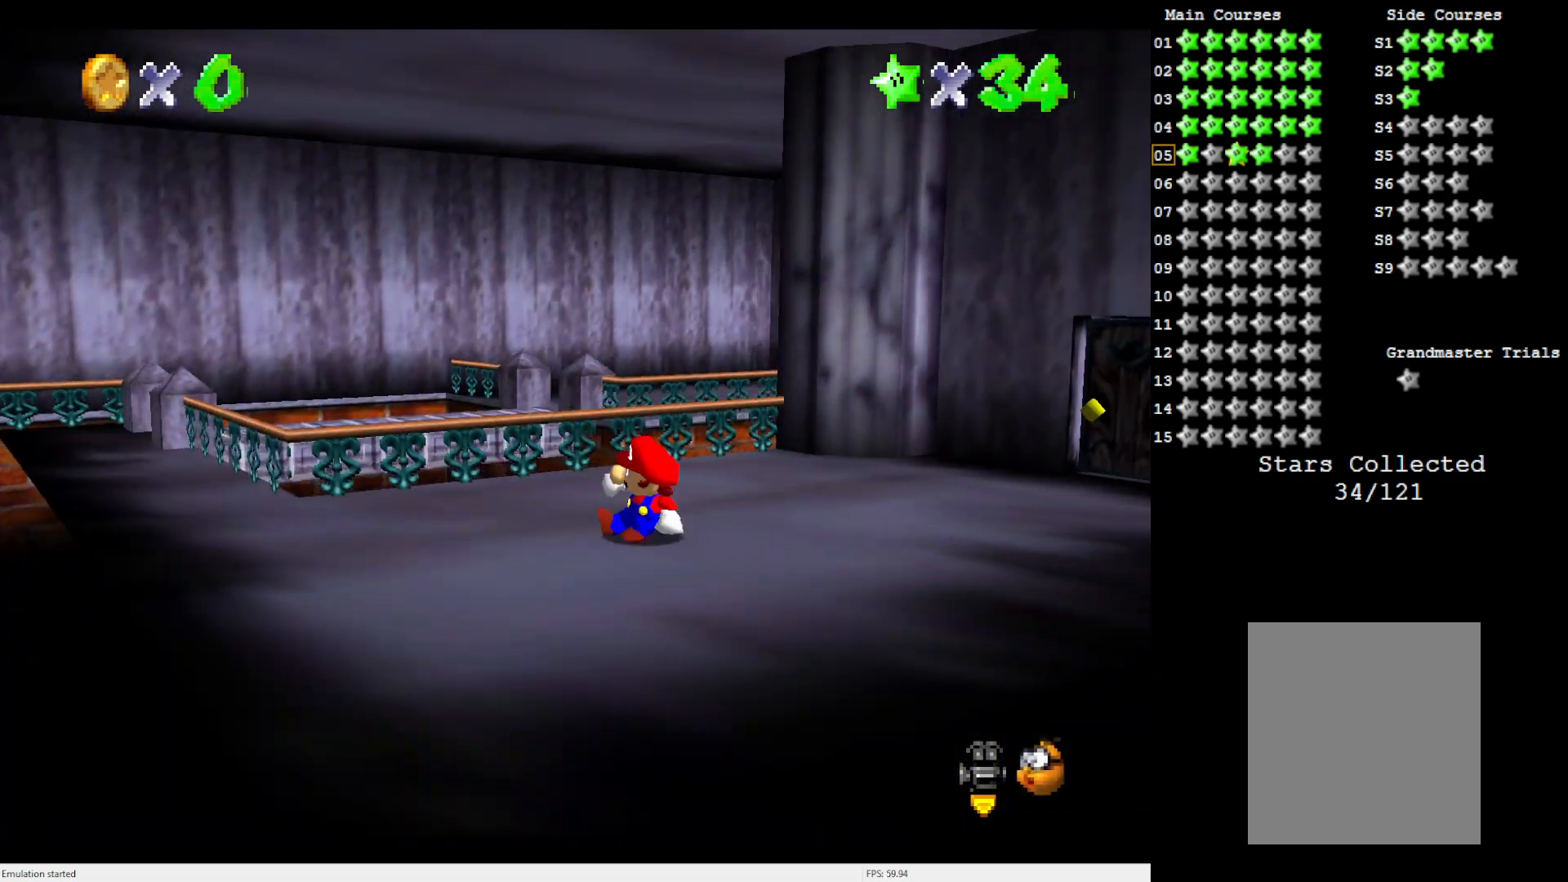
{"buttons": [], "left_stick": "down-left", "events": [[50, "C_LEFT", "down"], [50, "left_stick", "left"], [150, "C_LEFT", "up"], [317, "left_stick", "down-left"]]}
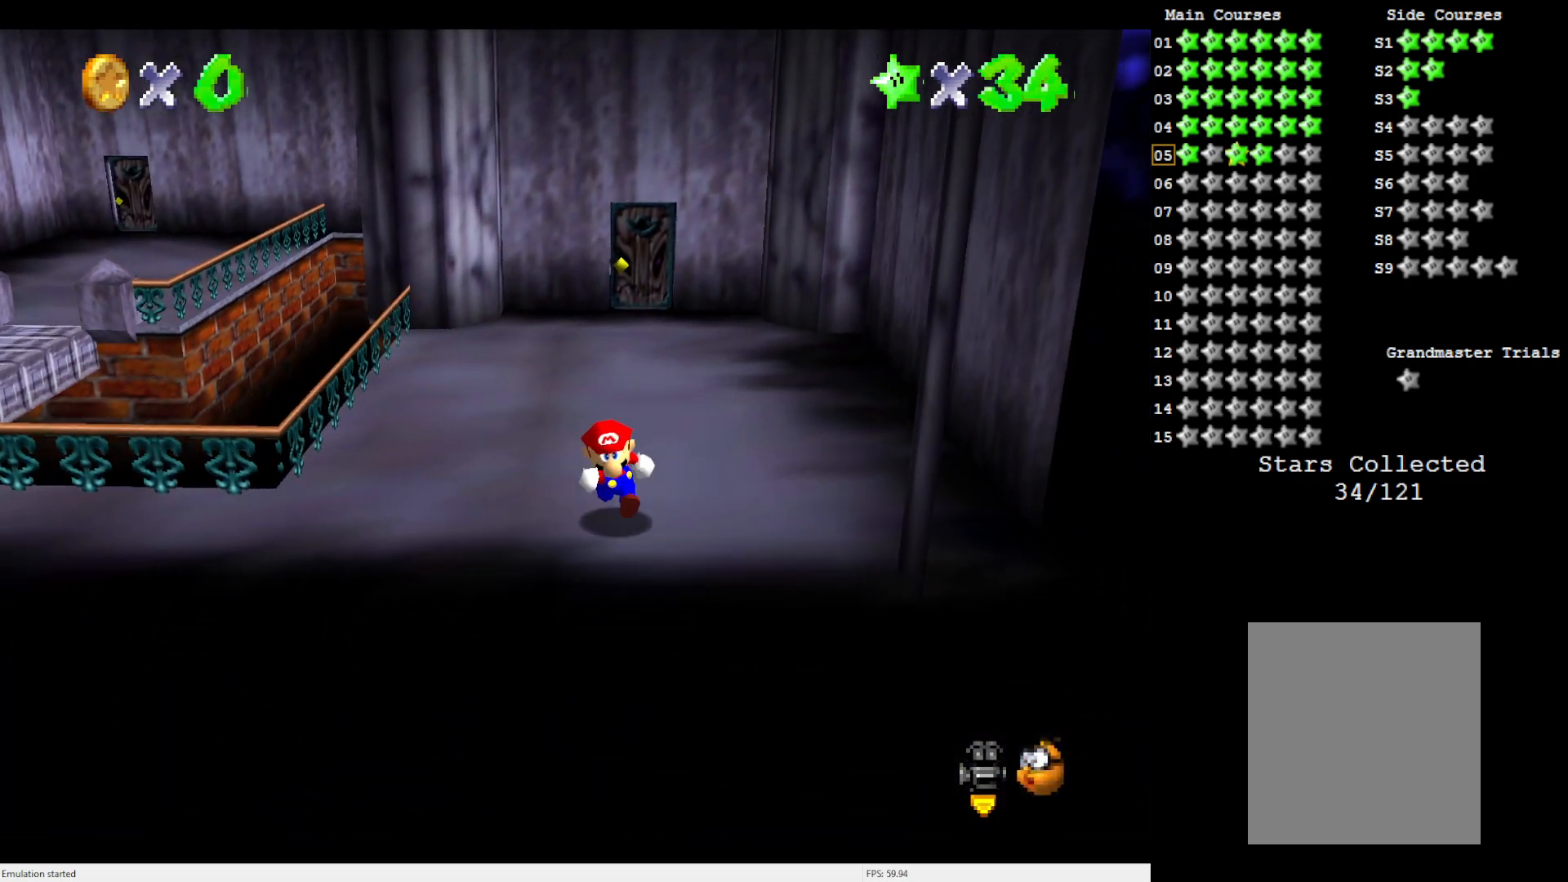
{"buttons": [], "left_stick": "left", "events": [[200, "left_stick", "left"]]}
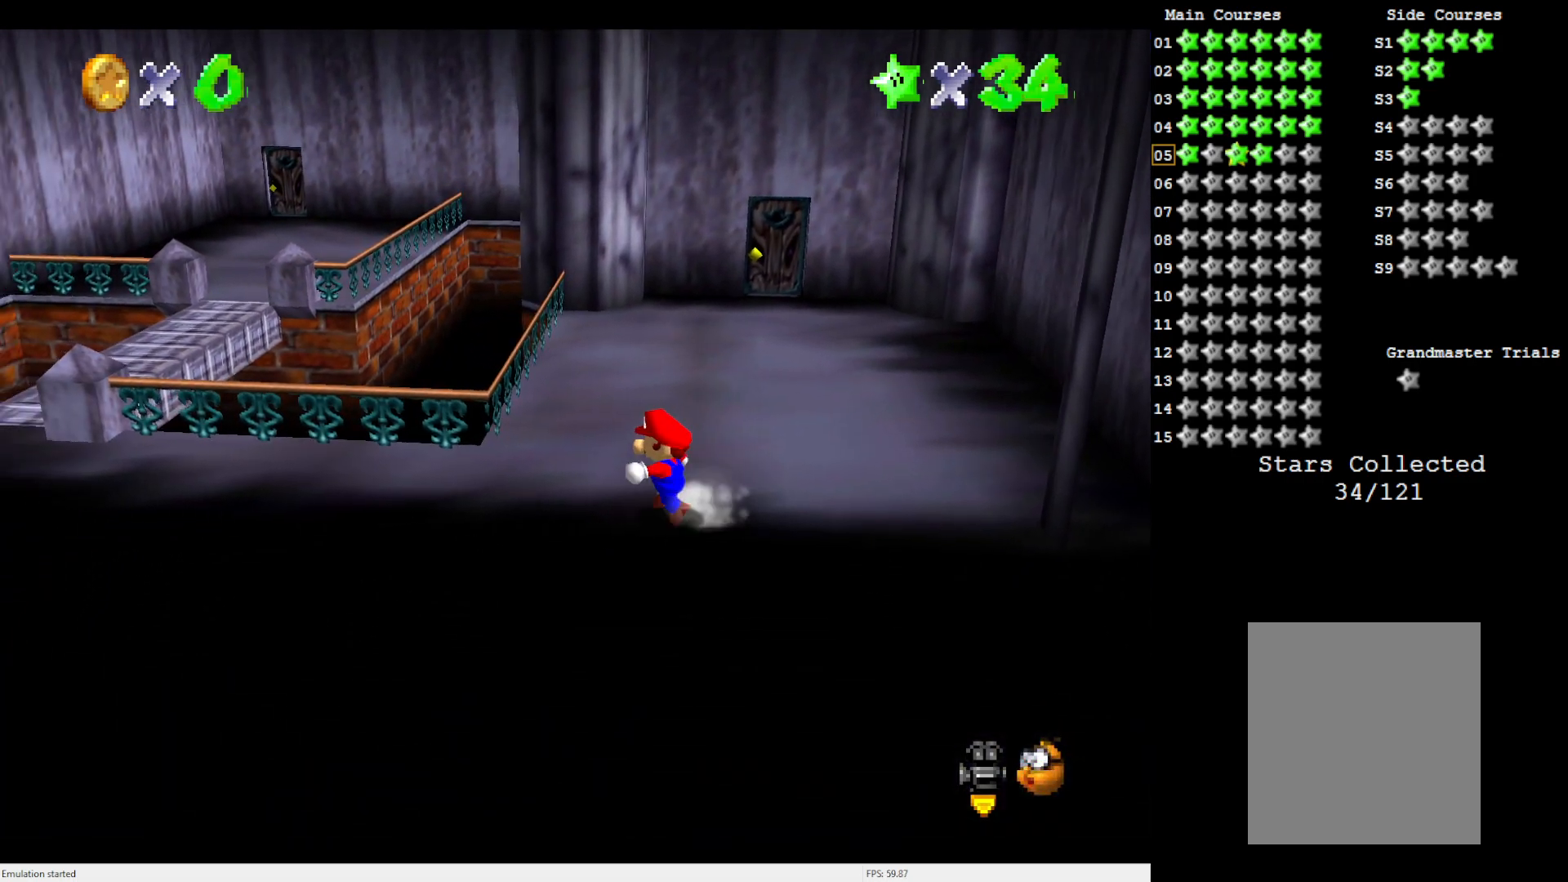
{"buttons": [], "left_stick": "left", "events": []}
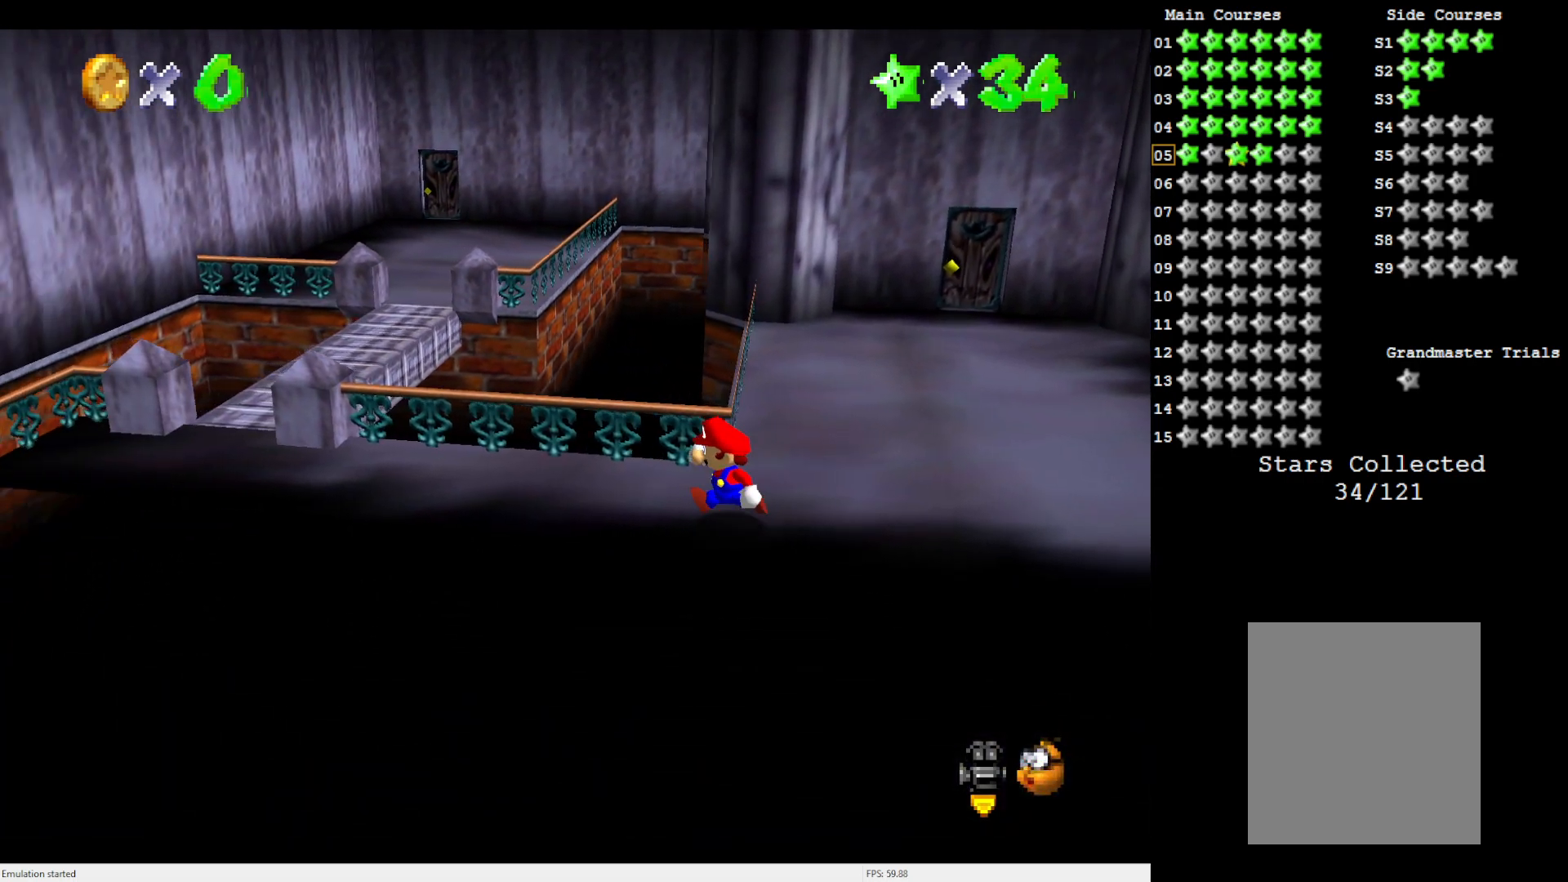
{"buttons": [], "left_stick": "left", "events": []}
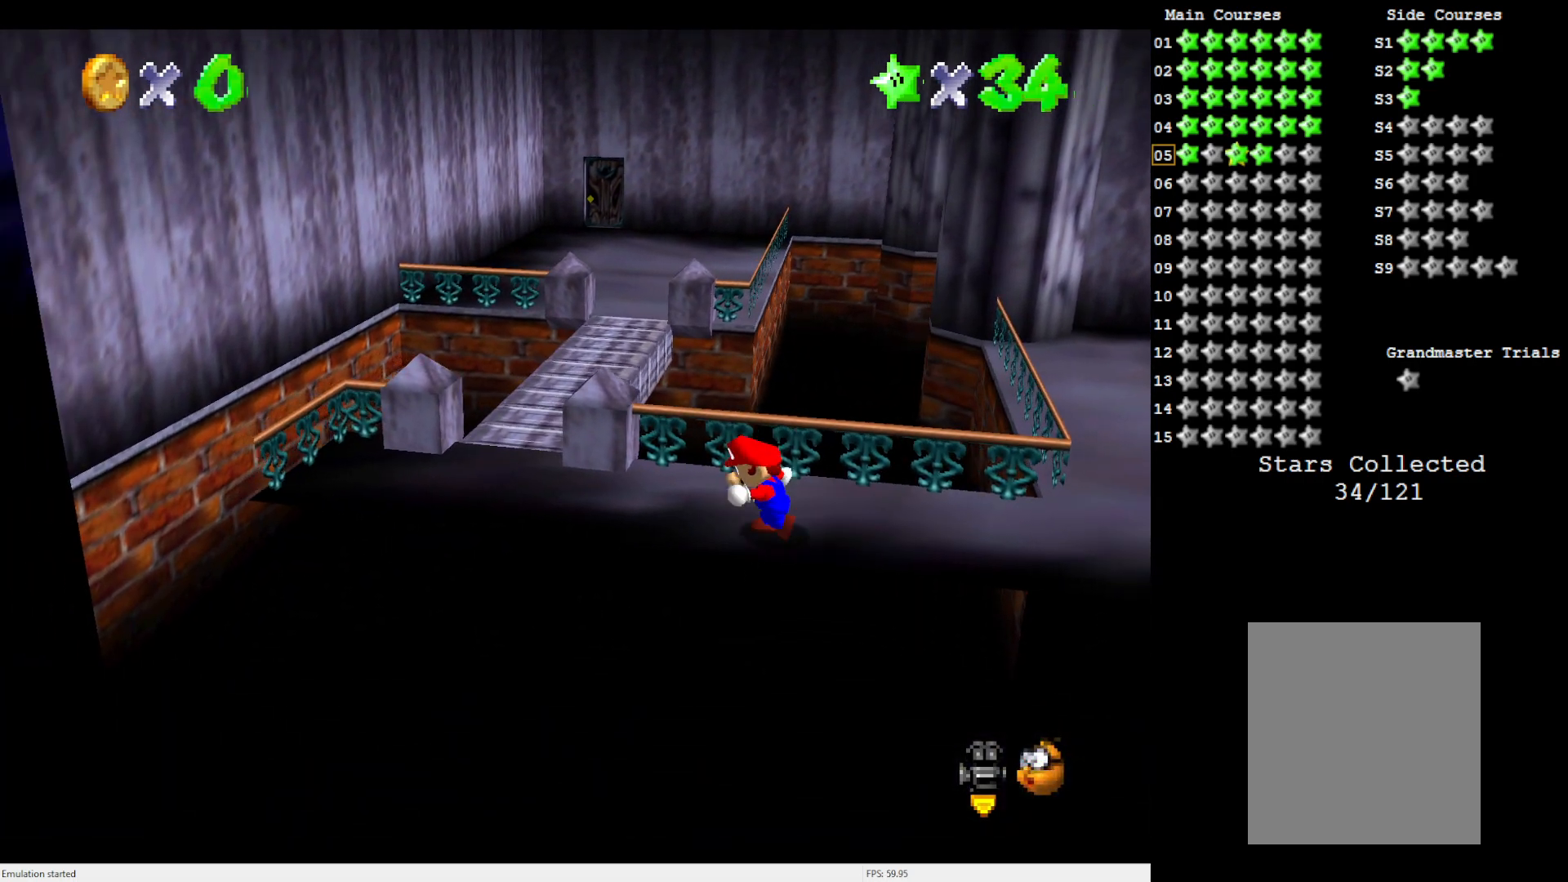
{"buttons": [], "left_stick": "up", "events": [[483, "left_stick", "up"]]}
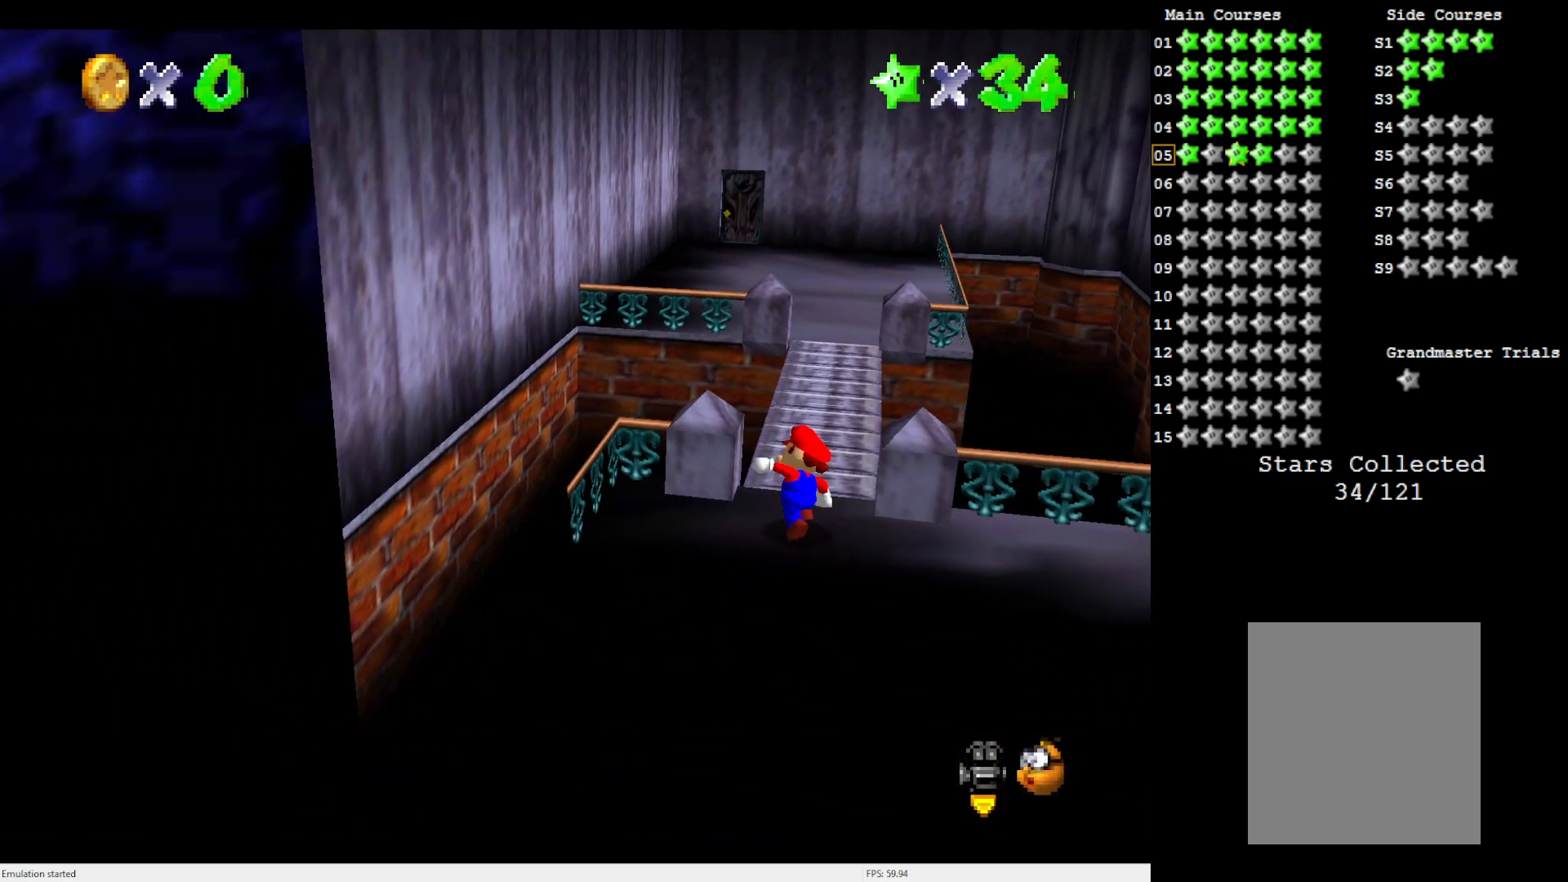
{"buttons": [], "left_stick": "up", "events": [[217, "B", "down"], [350, "B", "up"]]}
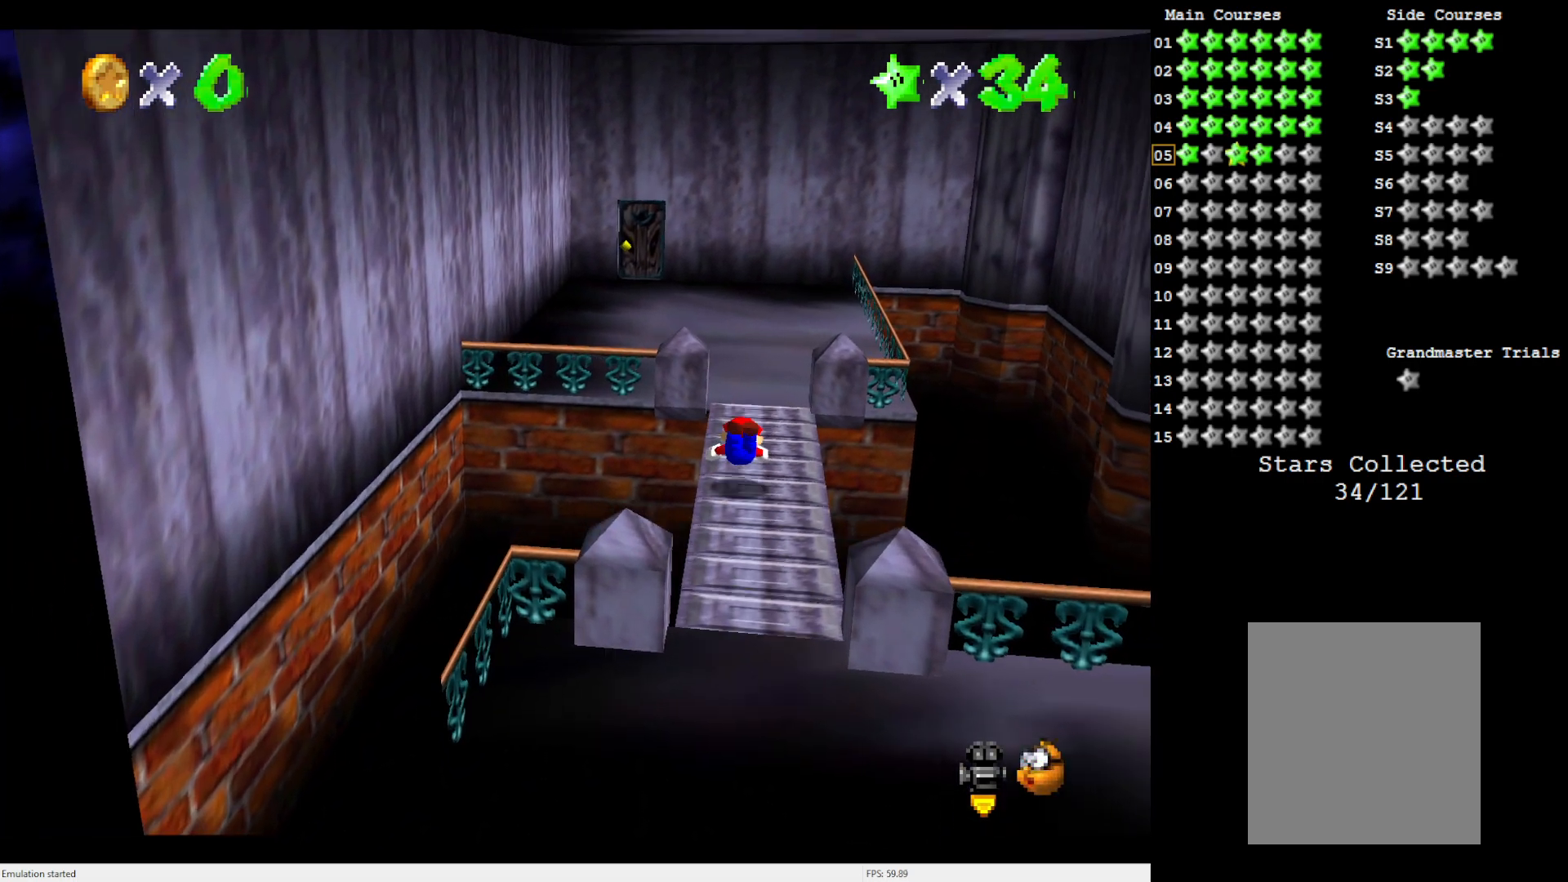
{"buttons": ["A"], "left_stick": "up", "events": [[117, "A", "down"]]}
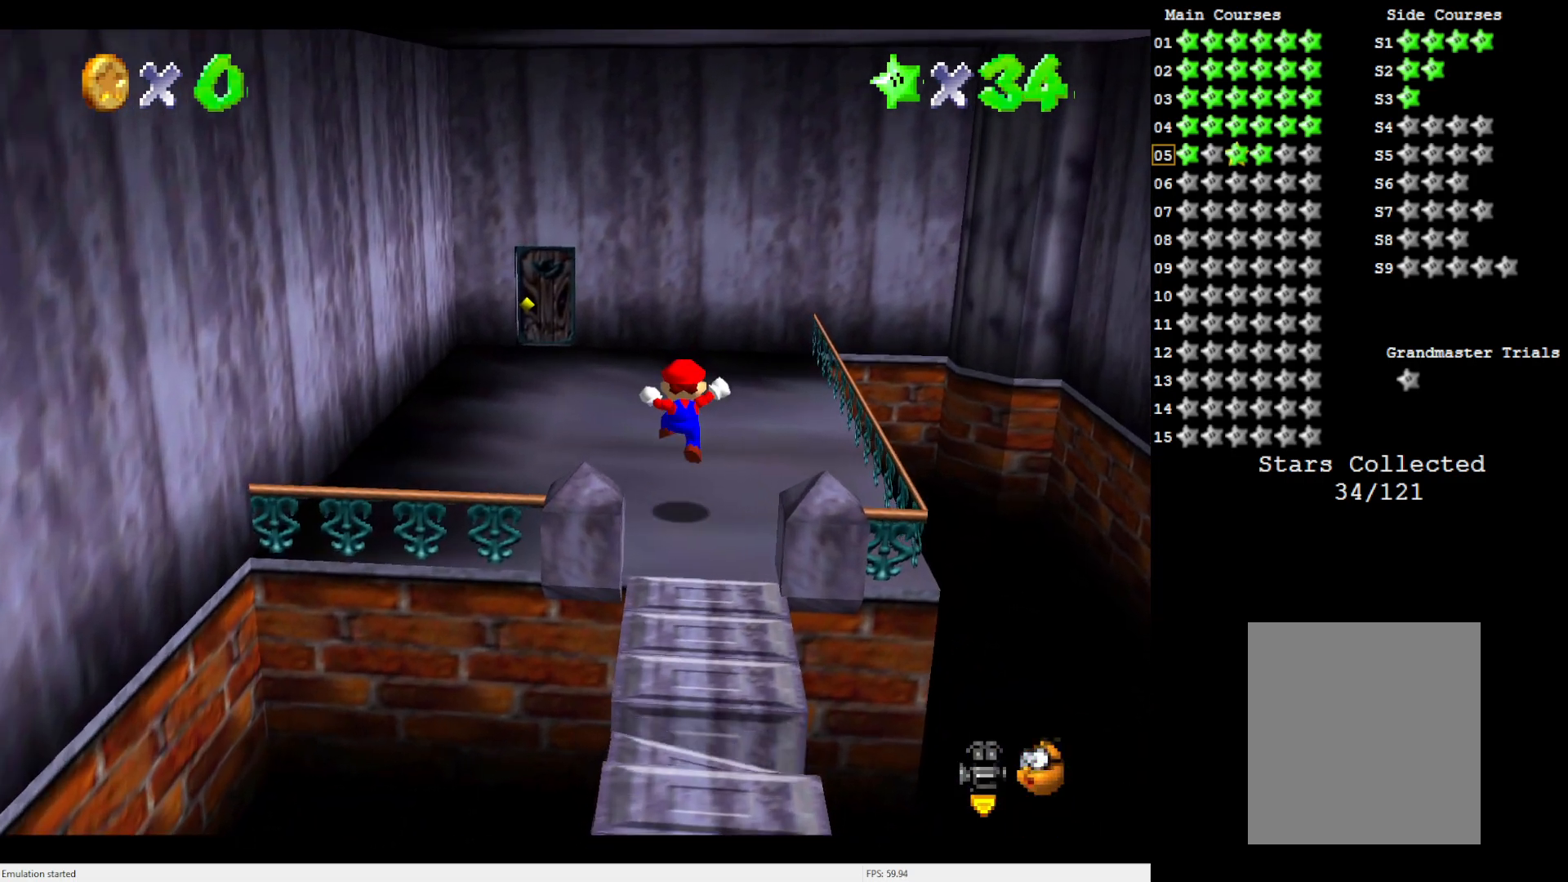
{"buttons": [], "left_stick": "up", "events": [[83, "A", "up"]]}